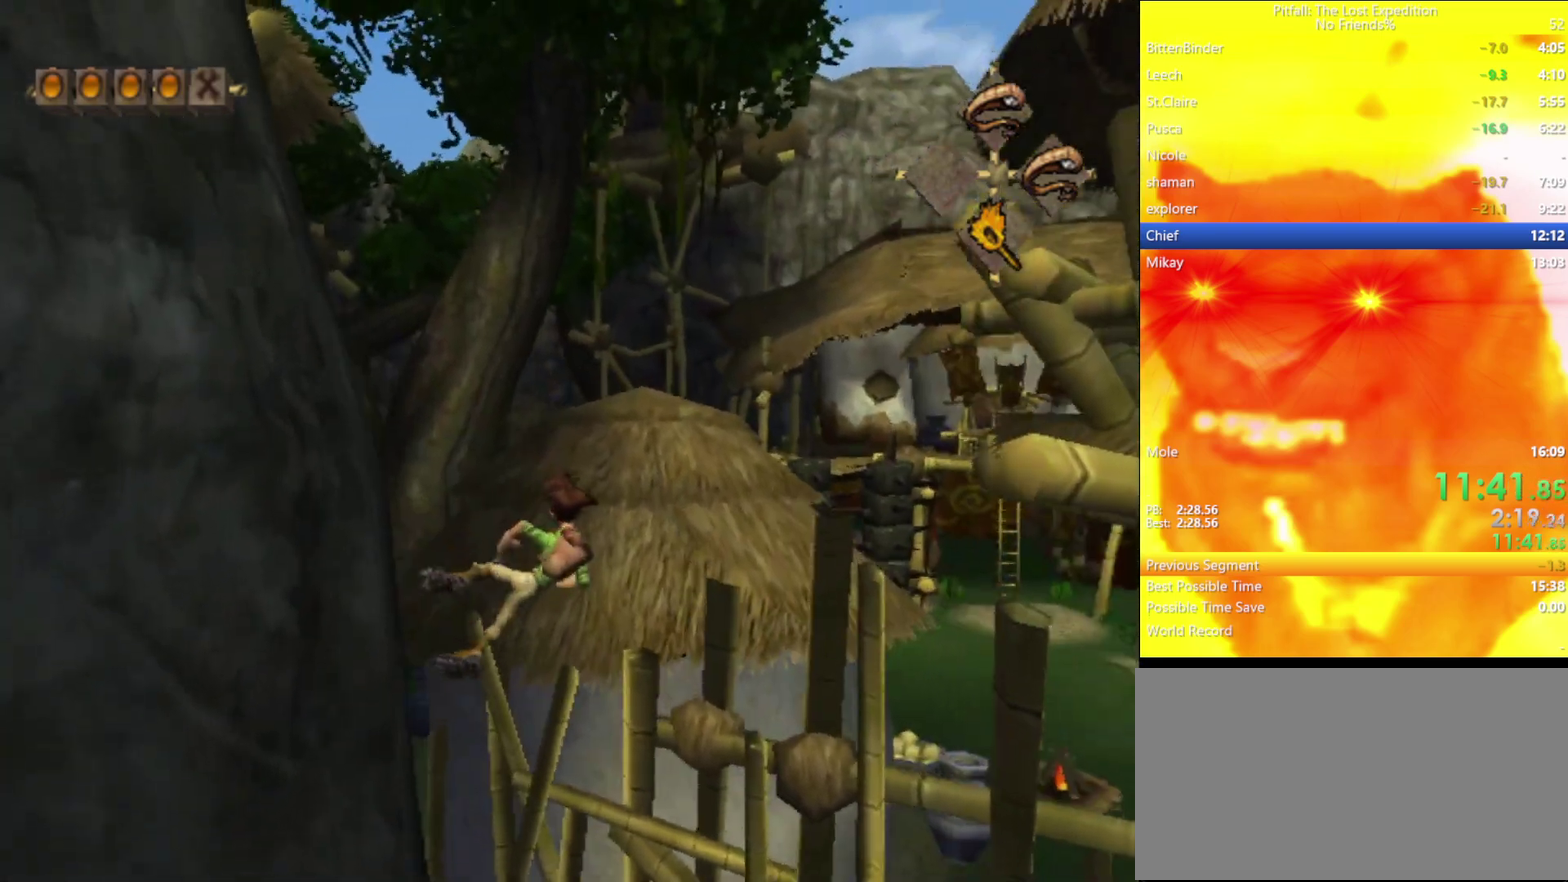
Gameplay with a controller (Nintendo layout); each line is a JSON object with the inputs held at the frame after it. "events" lists button and stick changes between this image and that frame as [ms after this image, input, new state], when the widget could be followed in between. Not read: L3 R3.
{"buttons": [], "left_stick": "up", "right_stick": "center", "events": [[17, "X", "up"], [67, "X", "down"], [100, "L1", "down"], [117, "X", "up"], [167, "L1", "up"], [217, "X", "down"], [267, "X", "up"], [317, "X", "down"], [400, "X", "up"]]}
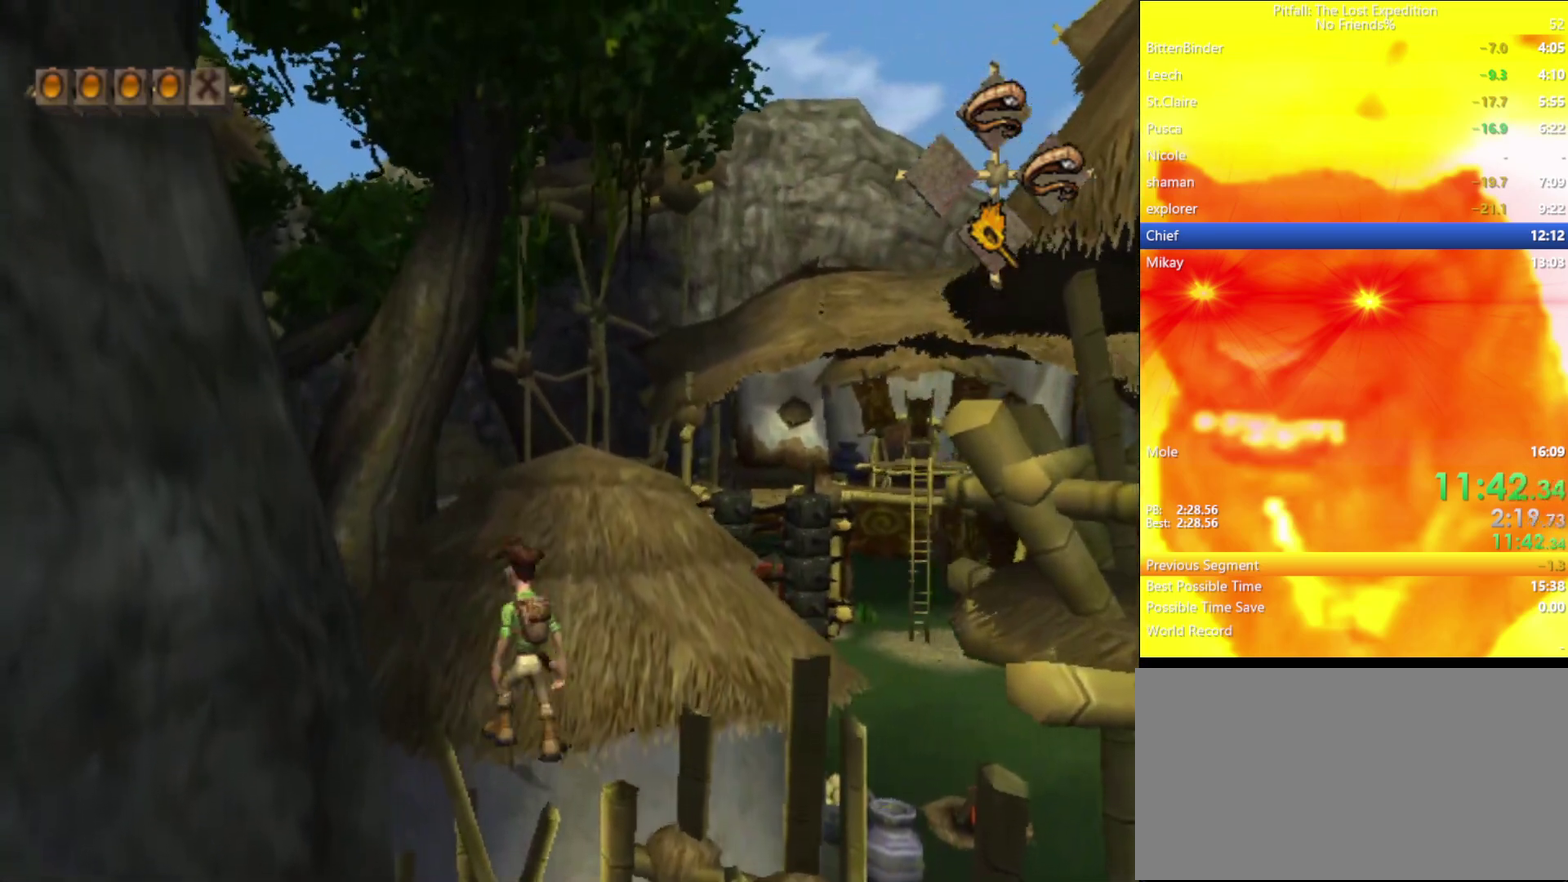
{"buttons": [], "left_stick": "up", "right_stick": "center", "events": [[50, "X", "down"], [67, "L1", "down"], [100, "X", "up"], [150, "L1", "up"], [350, "X", "down"], [400, "X", "up"]]}
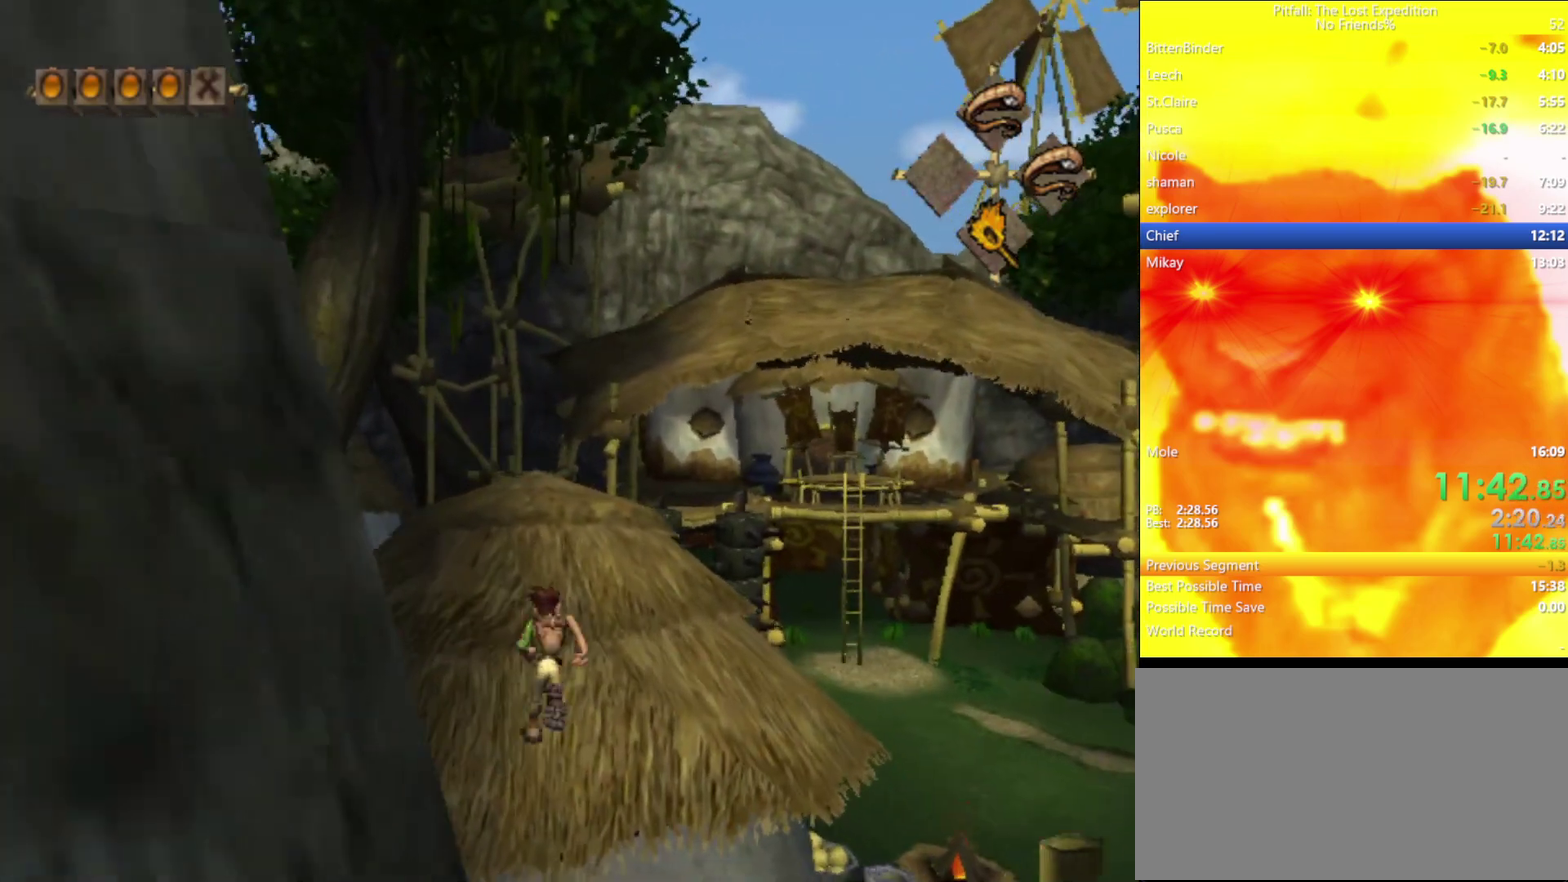
{"buttons": [], "left_stick": "up", "right_stick": "center", "events": [[50, "A", "down"], [433, "A", "up"]]}
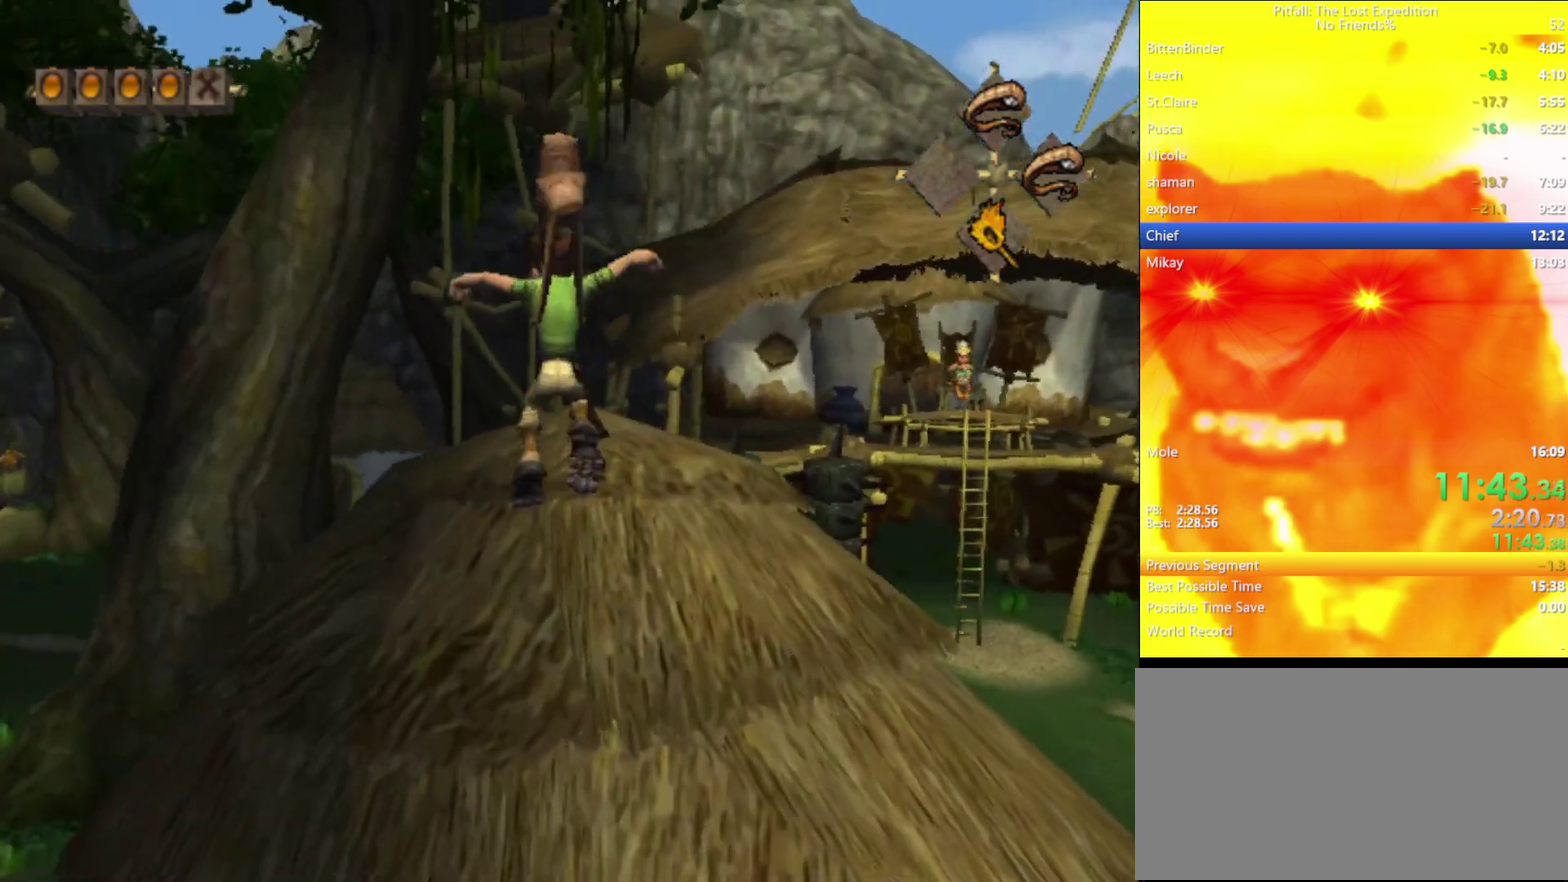
{"buttons": [], "left_stick": "up", "right_stick": "center", "events": [[17, "A", "down"], [117, "A", "up"], [133, "L1", "down"], [350, "L1", "up"]]}
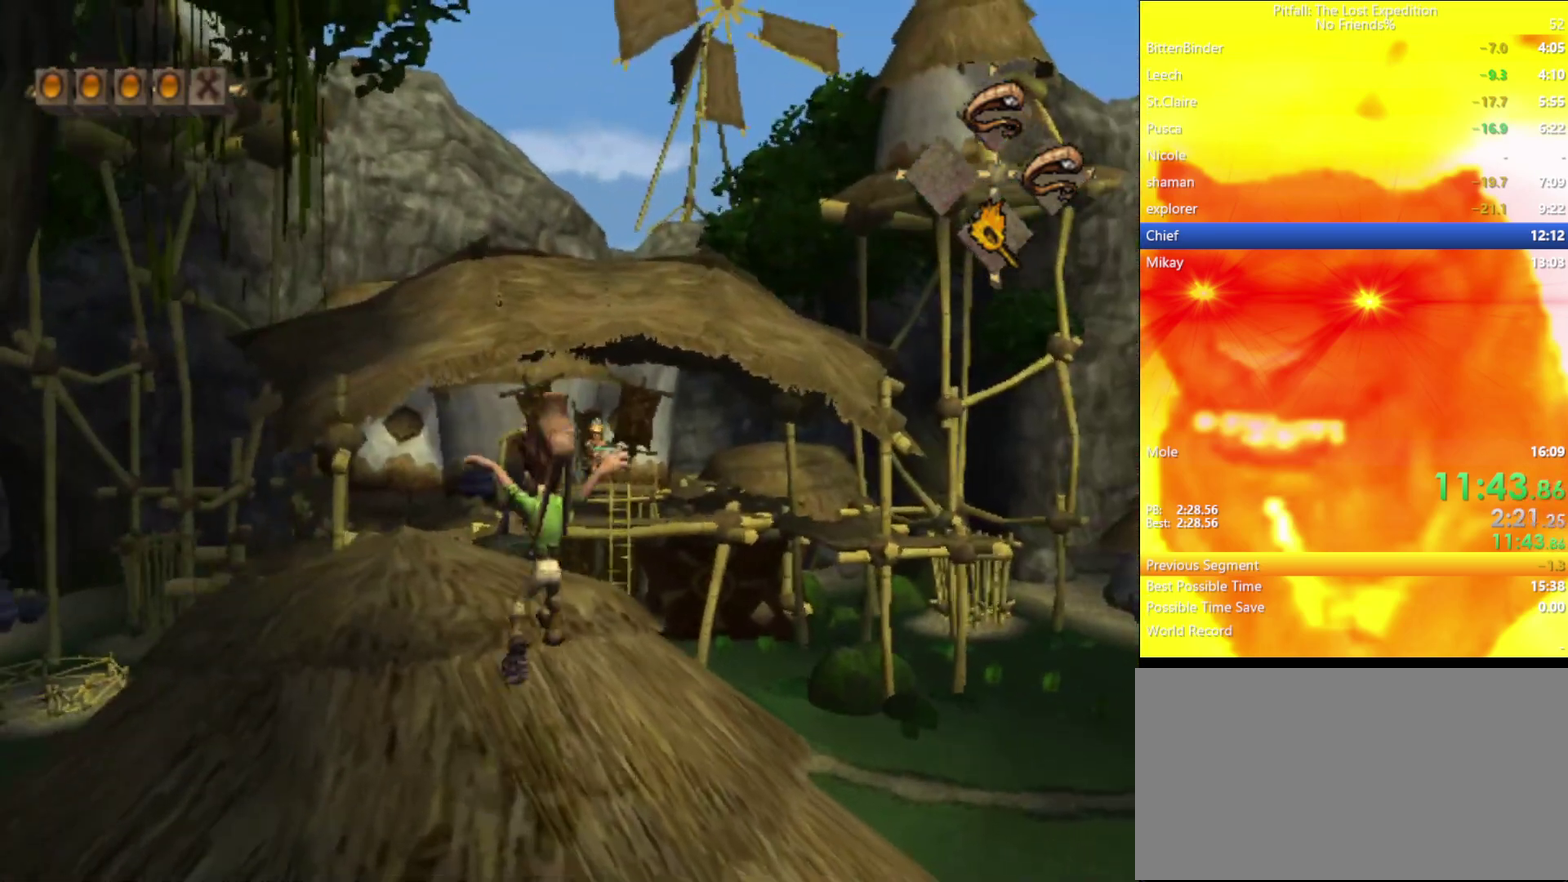
{"buttons": [], "left_stick": "center", "right_stick": "center", "events": [[17, "left_stick", "up-left"], [317, "left_stick", "up"], [333, "DPAD_RIGHT", "down"], [383, "left_stick", "center"], [417, "DPAD_RIGHT", "up"]]}
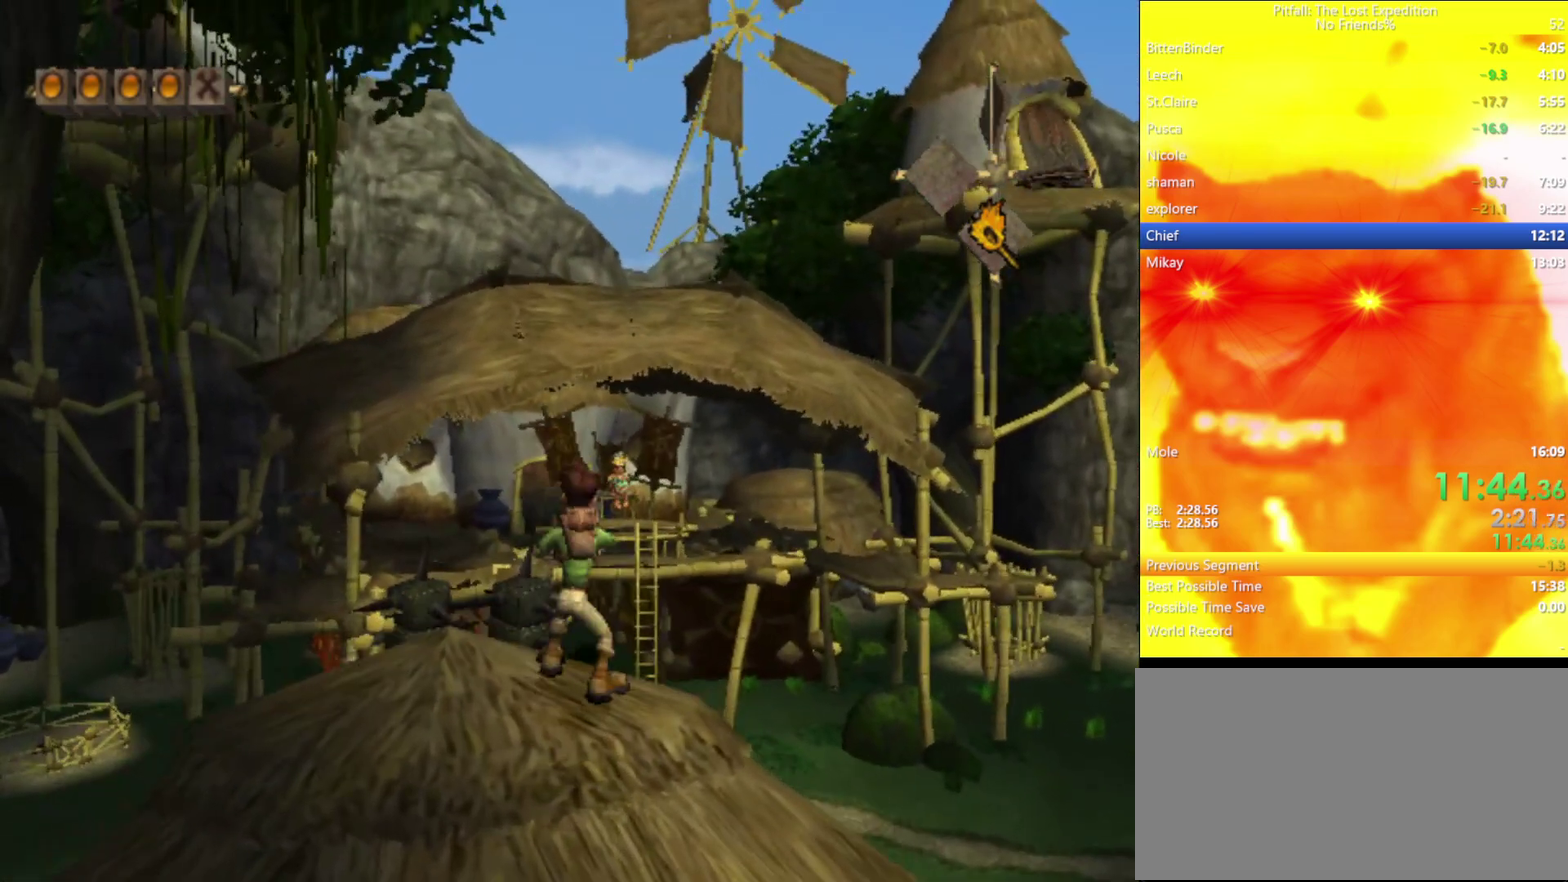
{"buttons": [], "left_stick": "down-right", "right_stick": "down", "events": [[417, "right_stick", "down"], [433, "left_stick", "down-right"]]}
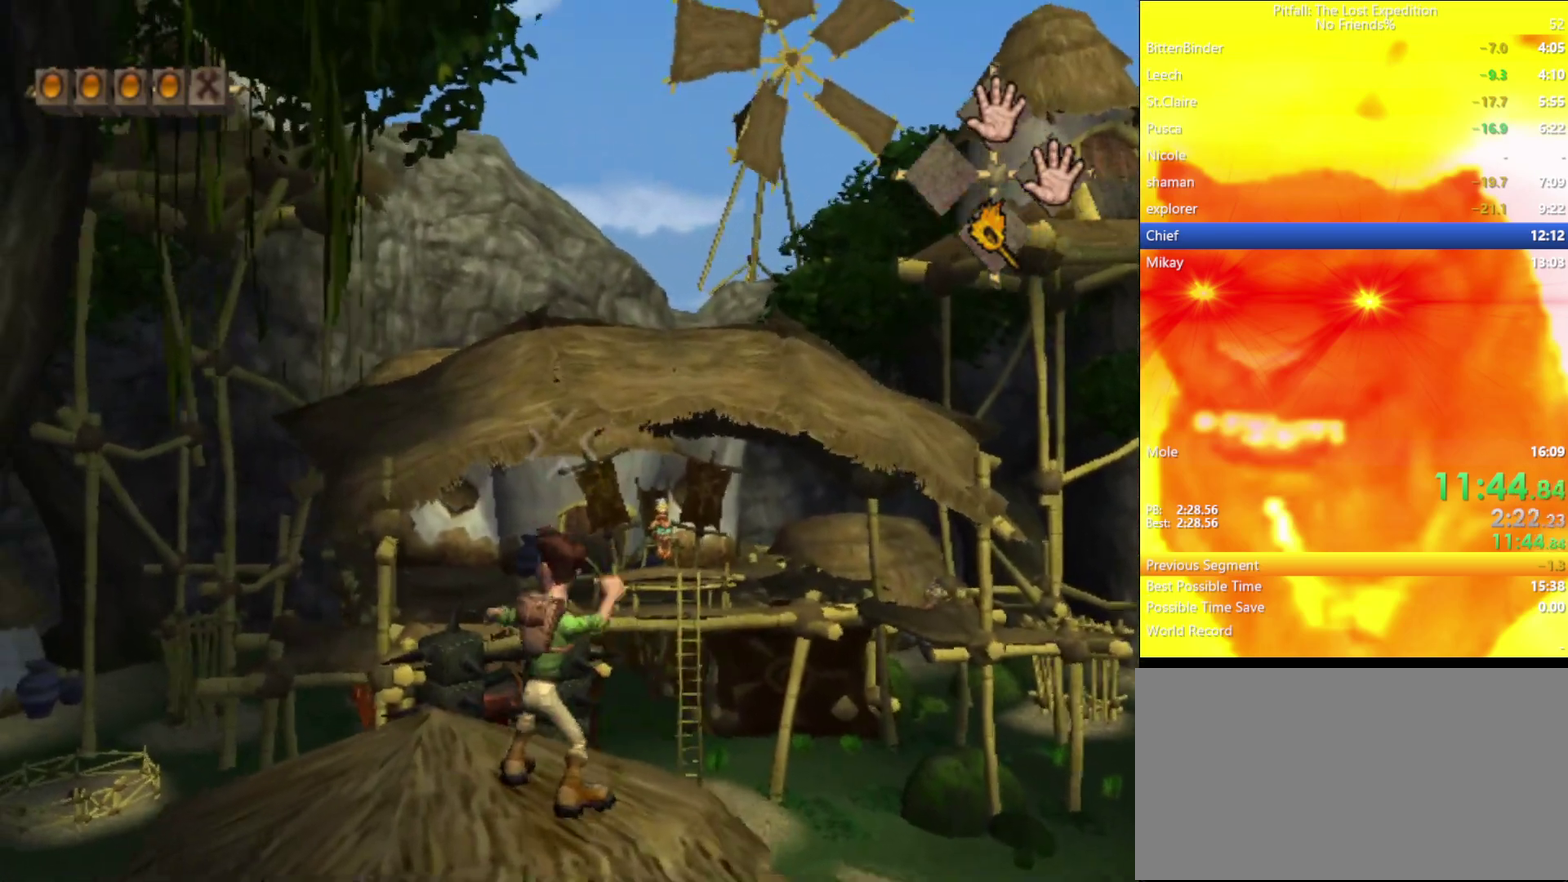
{"buttons": [], "left_stick": "down", "right_stick": "center", "events": [[17, "right_stick", "right"], [33, "left_stick", "center"], [117, "left_stick", "right"], [133, "right_stick", "down"], [267, "left_stick", "center"], [350, "right_stick", "up-right"], [417, "right_stick", "down"], [433, "left_stick", "down"], [483, "right_stick", "center"]]}
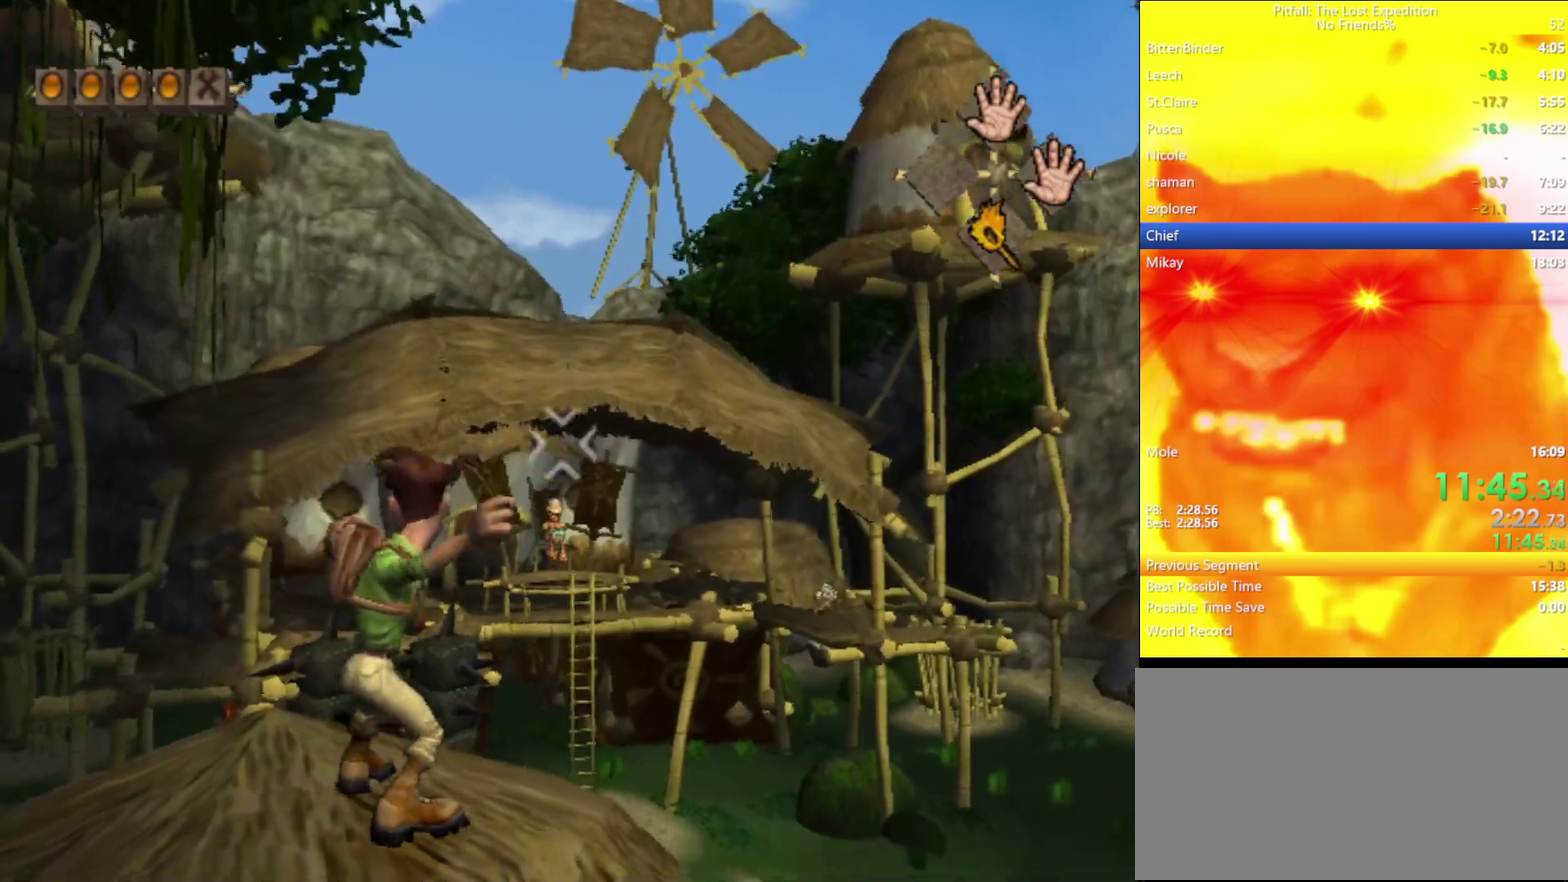
{"buttons": [], "left_stick": "center", "right_stick": "down", "events": [[17, "right_stick", "up"], [67, "left_stick", "center"], [83, "right_stick", "center"], [133, "right_stick", "right"], [200, "right_stick", "center"], [317, "right_stick", "down"], [400, "right_stick", "up-right"], [500, "right_stick", "down"]]}
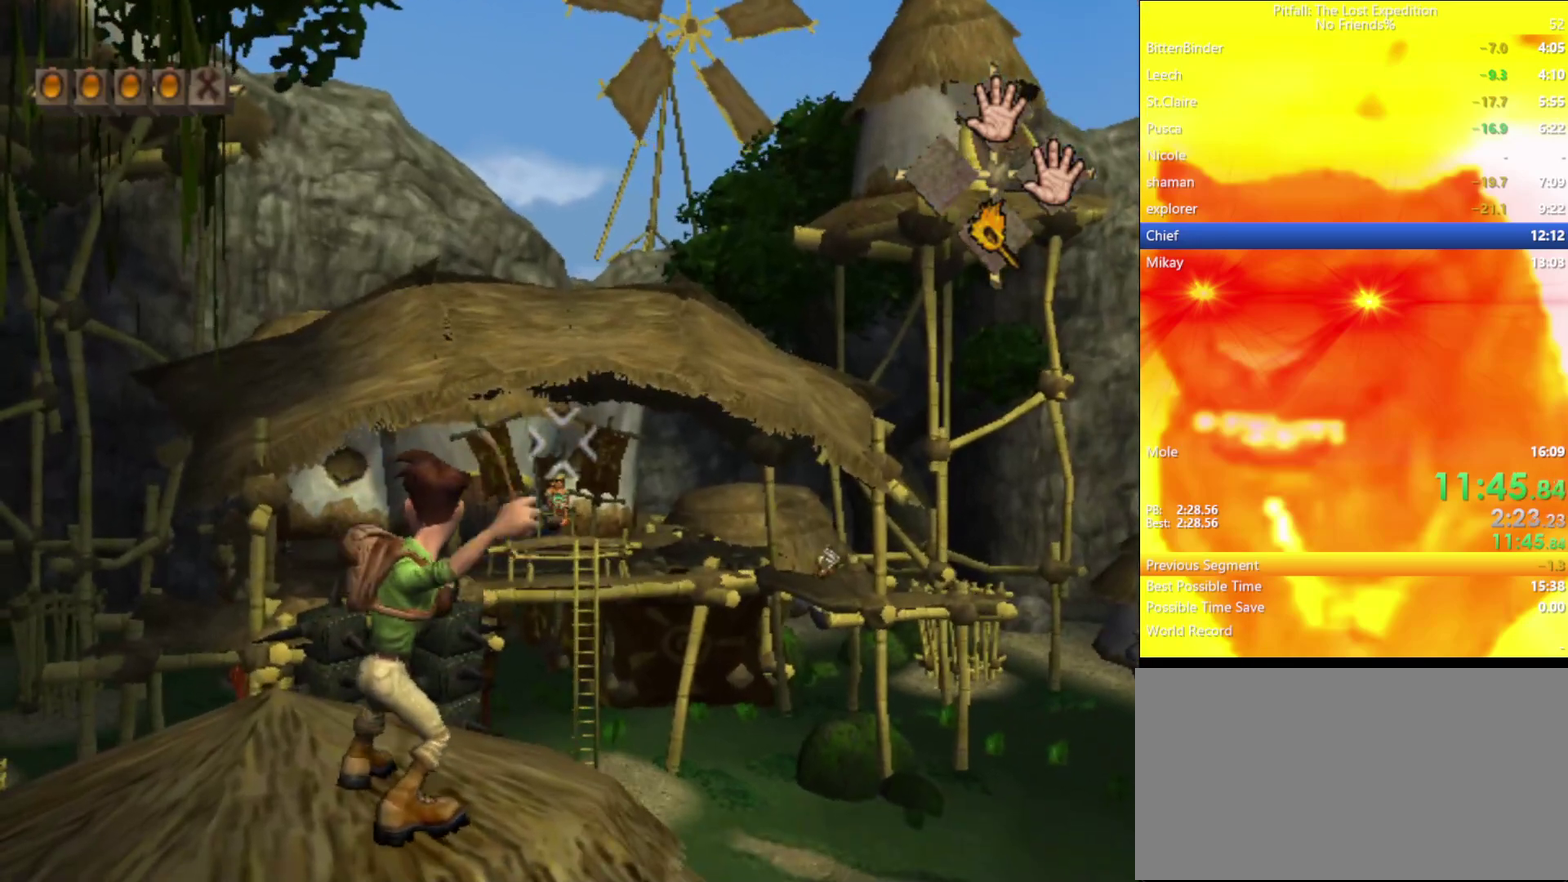
{"buttons": [], "left_stick": "center", "right_stick": "up", "events": [[83, "left_stick", "down"], [150, "left_stick", "center"], [200, "right_stick", "up"], [250, "right_stick", "up-left"], [317, "right_stick", "up"]]}
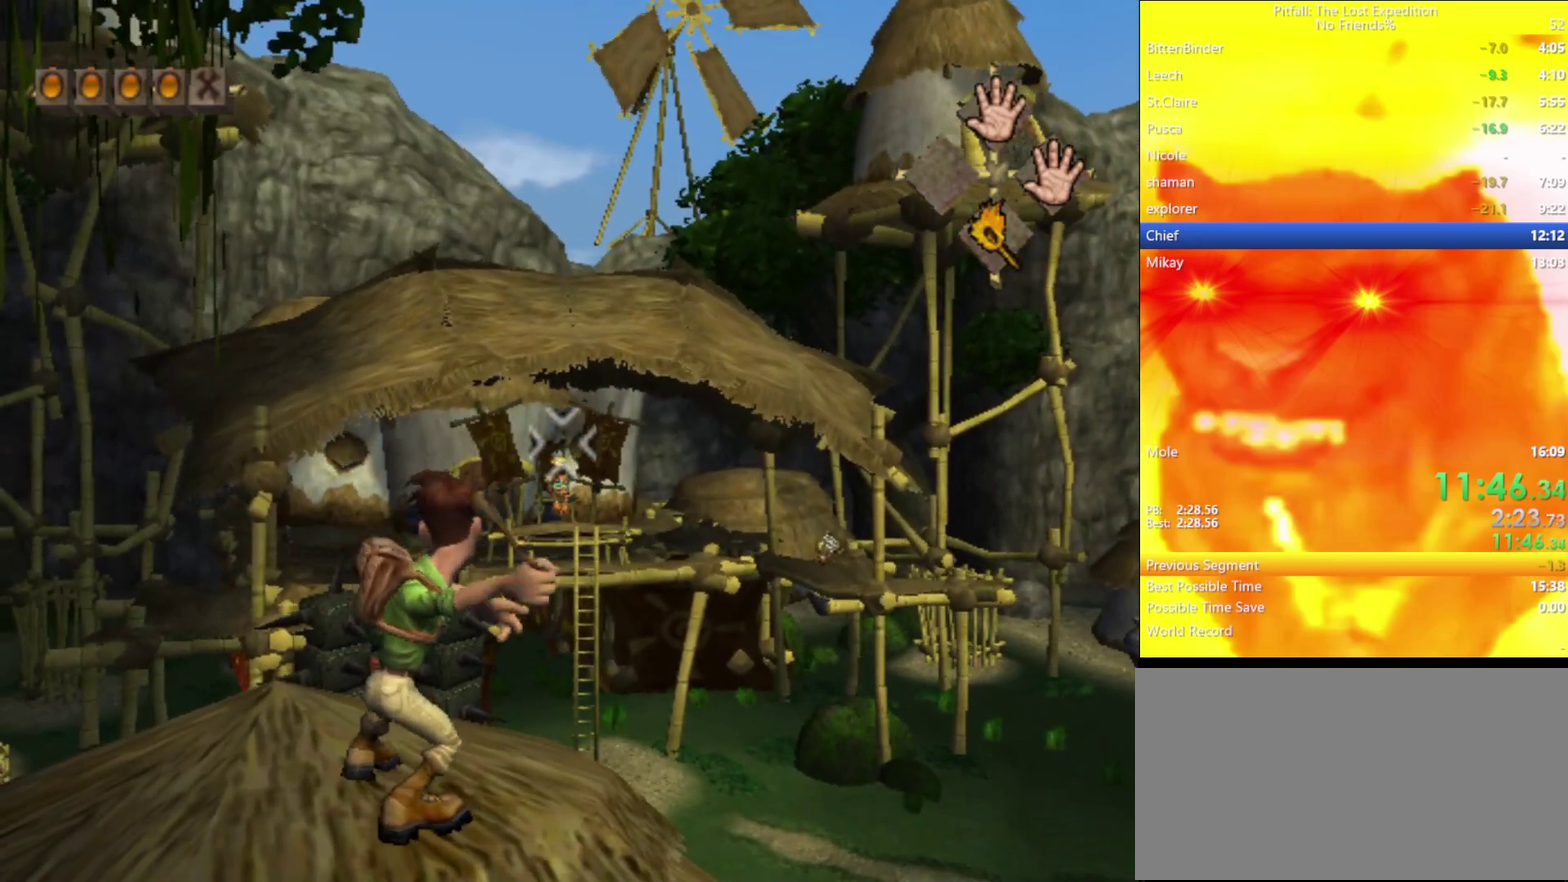
{"buttons": [], "left_stick": "center", "right_stick": "center", "events": [[50, "right_stick", "down"], [133, "right_stick", "up-right"], [183, "right_stick", "center"], [250, "right_stick", "up"], [350, "right_stick", "center"]]}
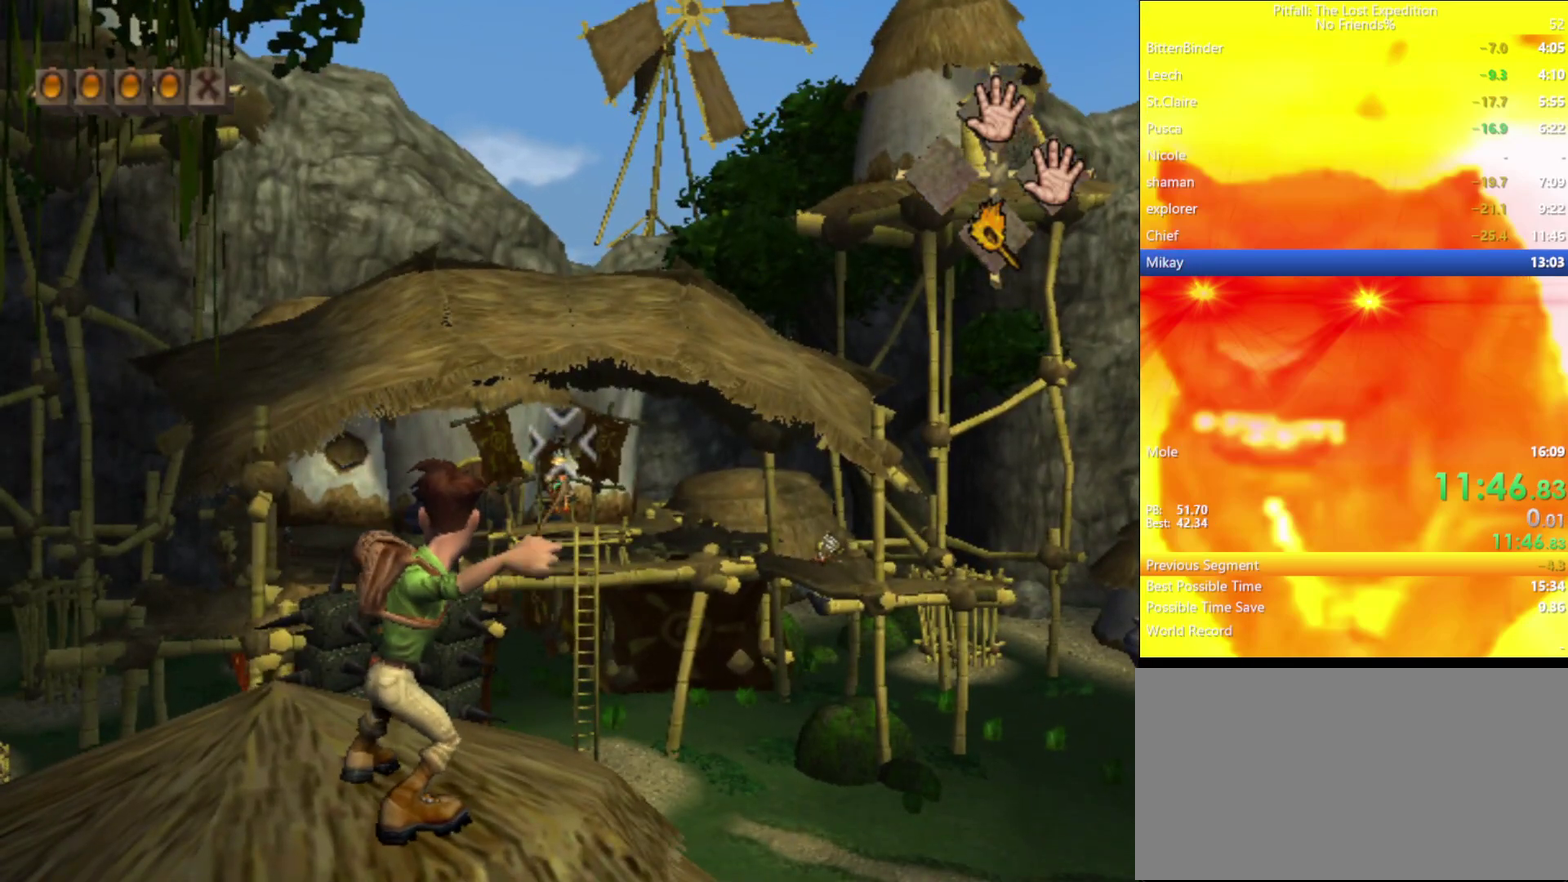
{"buttons": ["DPAD_RIGHT"], "left_stick": "center", "right_stick": "center", "events": [[450, "DPAD_RIGHT", "down"]]}
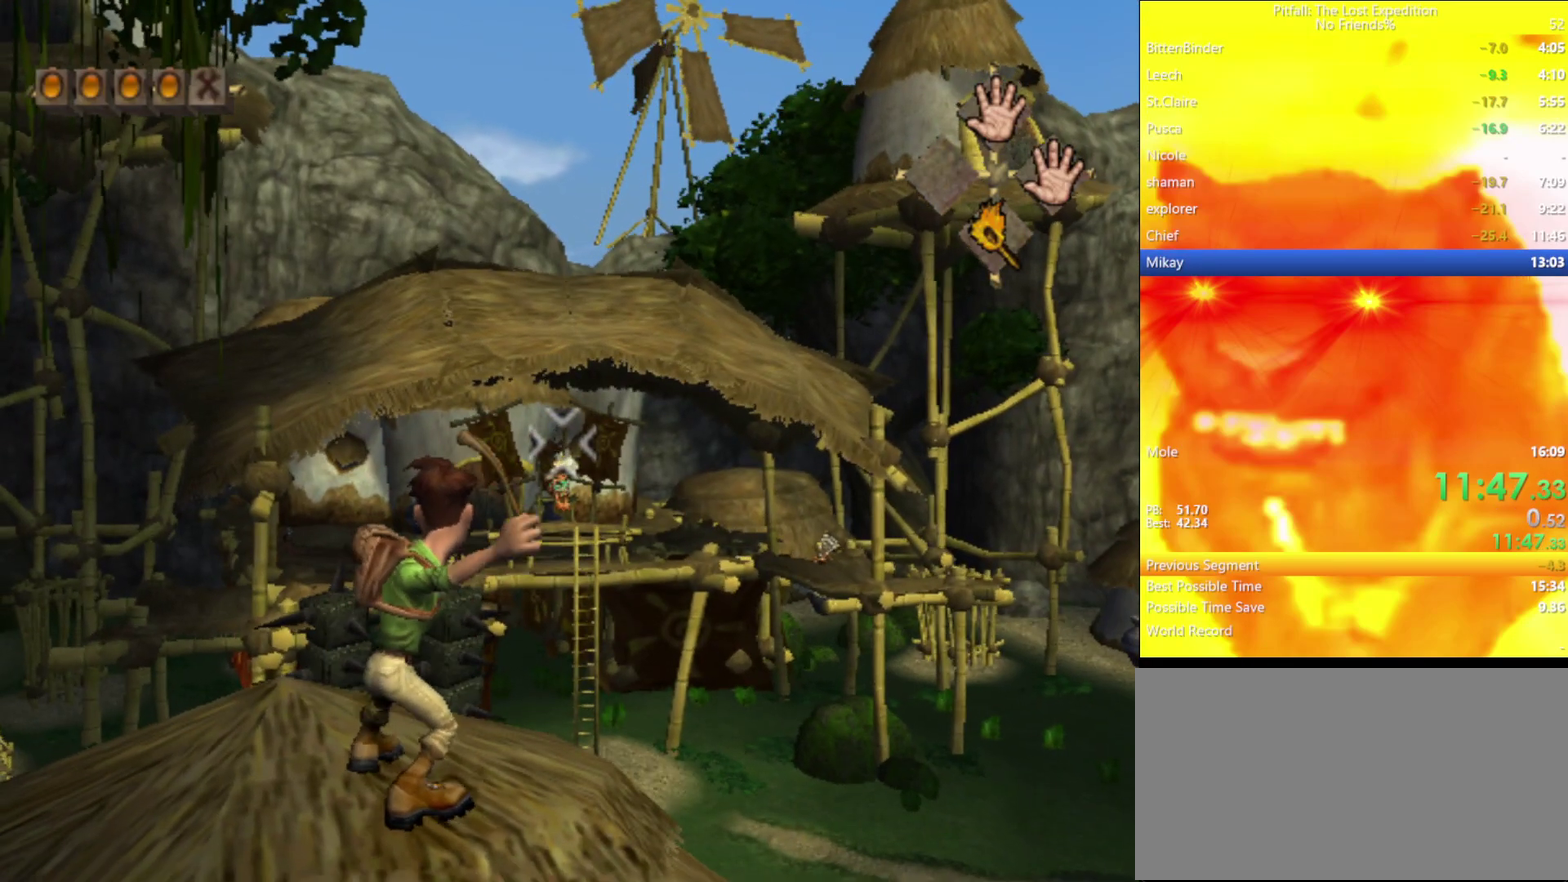
{"buttons": ["L1"], "left_stick": "down-right", "right_stick": "center", "events": [[33, "DPAD_RIGHT", "up"], [350, "L1", "down"], [350, "left_stick", "right"], [467, "left_stick", "down-right"]]}
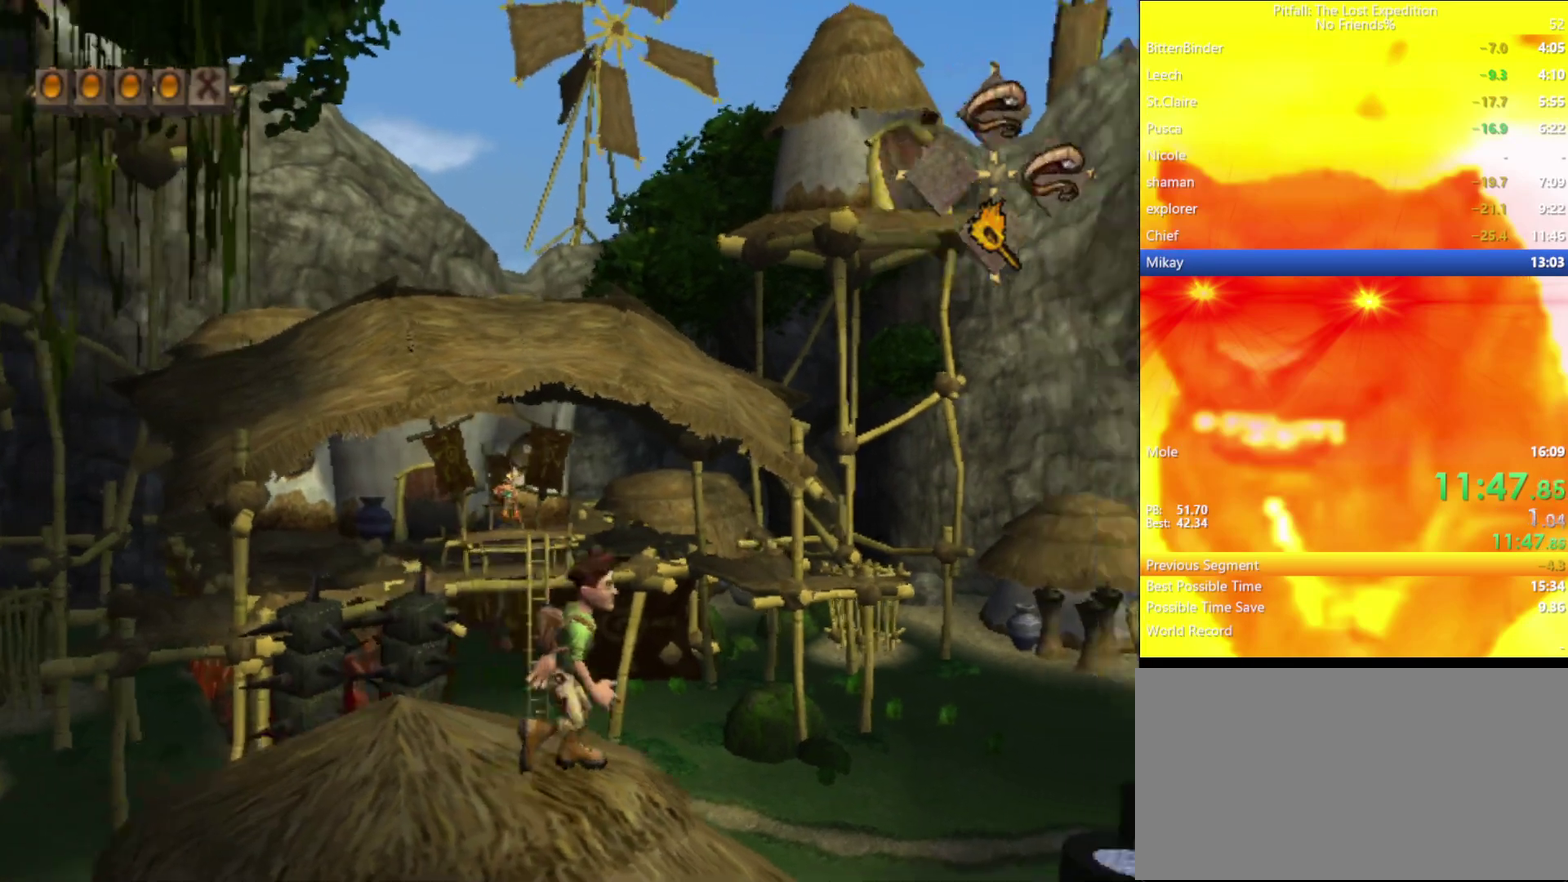
{"buttons": ["A", "L1"], "left_stick": "right", "right_stick": "center", "events": [[200, "X", "down"], [200, "left_stick", "right"], [267, "X", "up"], [383, "A", "down"]]}
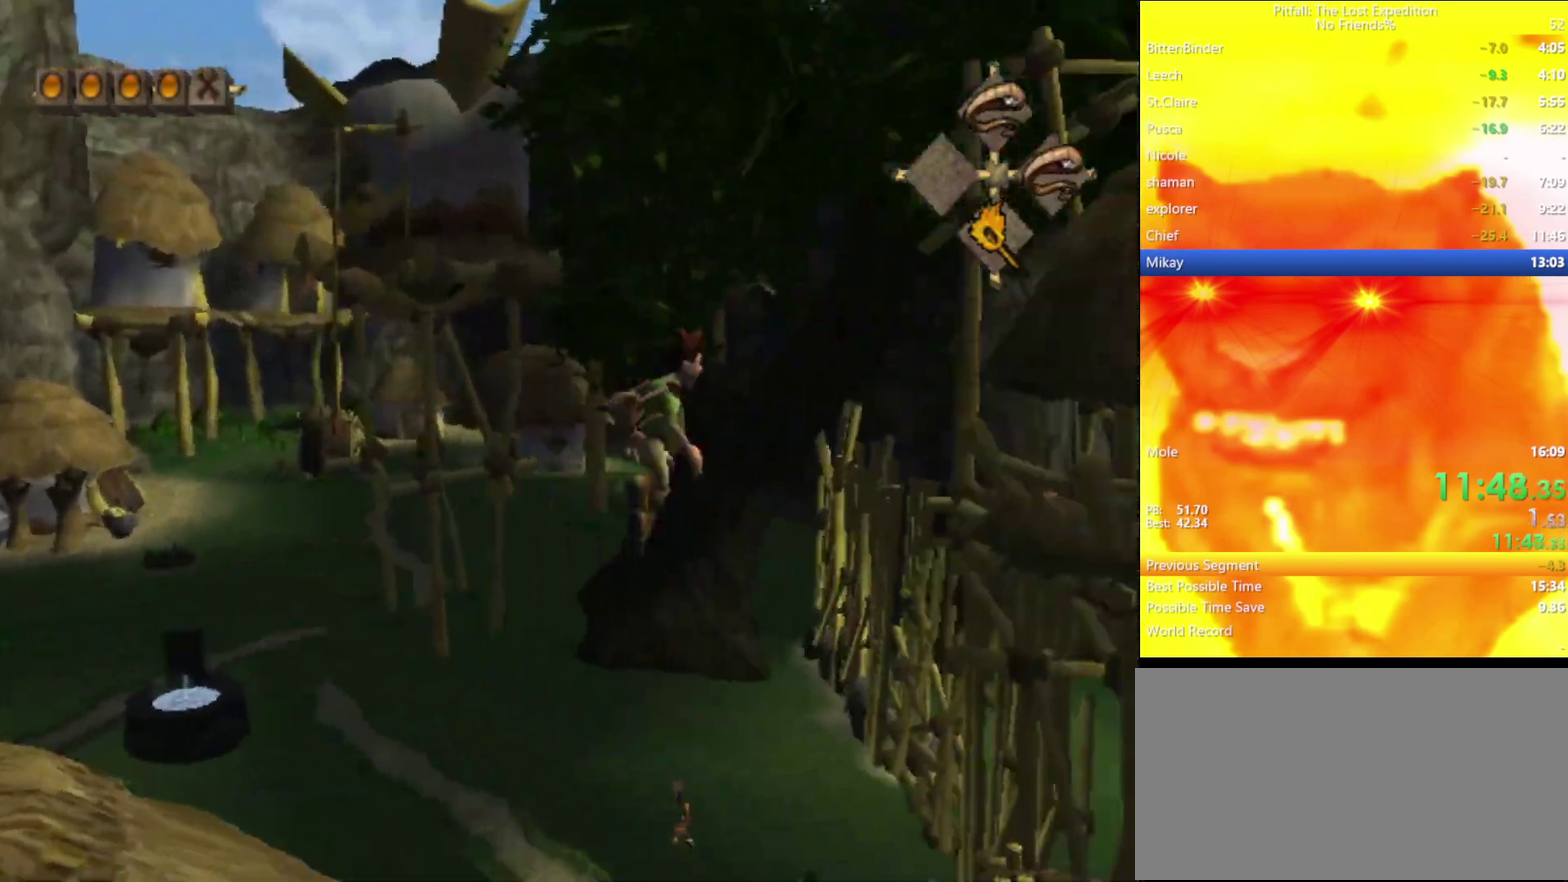
{"buttons": ["A", "L1"], "left_stick": "up-right", "right_stick": "center", "events": [[133, "left_stick", "up-right"], [317, "A", "up"], [467, "A", "down"]]}
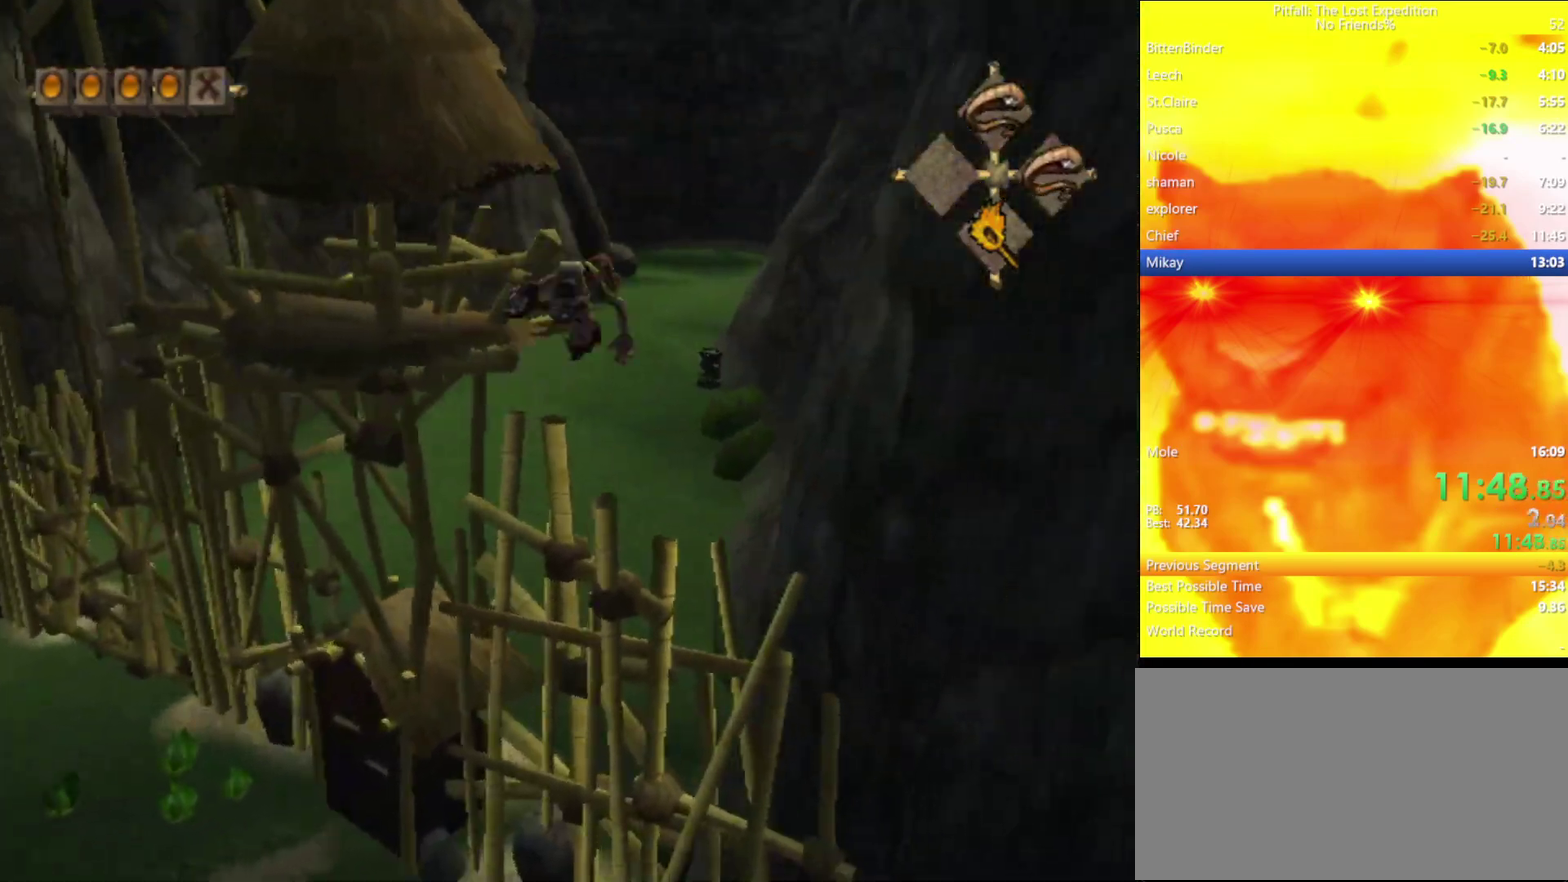
{"buttons": ["X"], "left_stick": "up", "right_stick": "center", "events": [[17, "L1", "up"], [50, "left_stick", "up"], [67, "A", "up"], [250, "X", "down"], [333, "X", "up"], [400, "X", "down"]]}
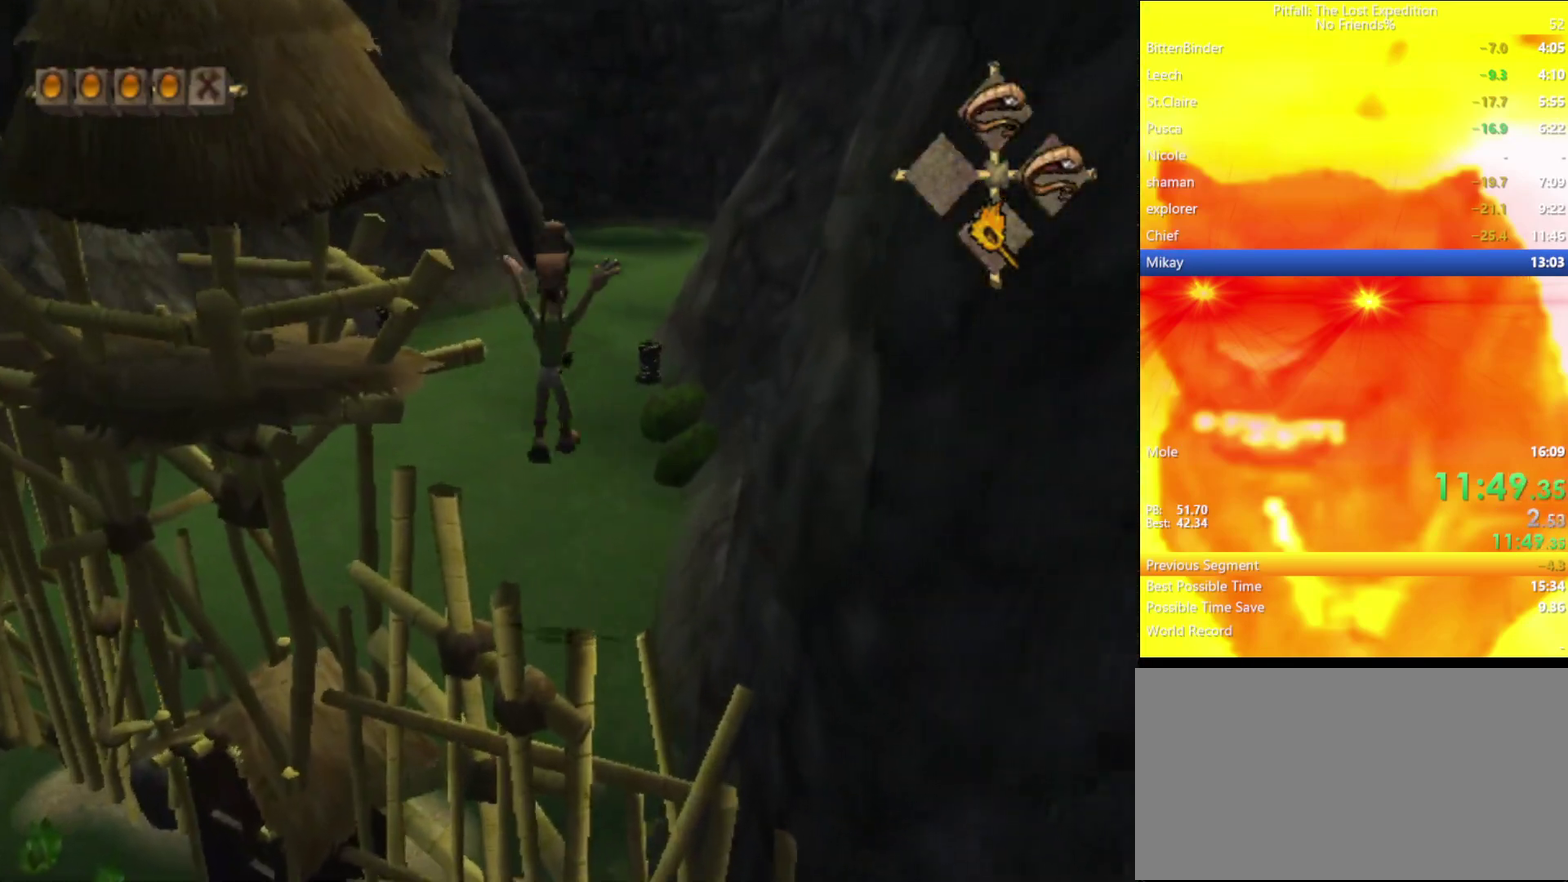
{"buttons": ["X"], "left_stick": "up", "right_stick": "center", "events": [[33, "X", "up"], [183, "X", "down"], [317, "X", "up"], [383, "X", "down"]]}
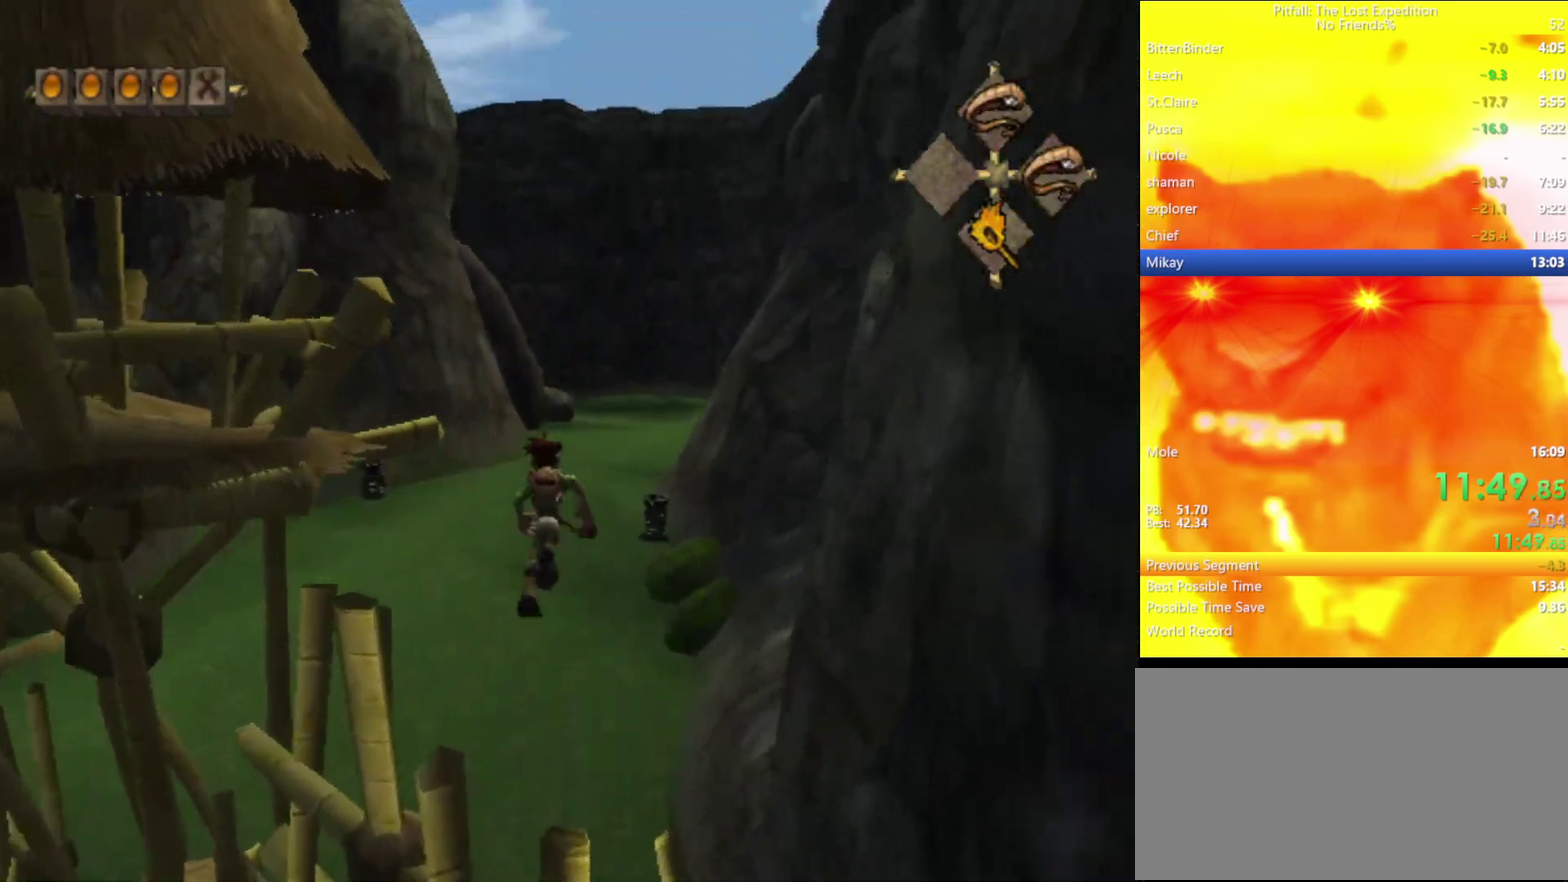
{"buttons": [], "left_stick": "up", "right_stick": "center", "events": [[50, "X", "up"], [133, "X", "down"], [200, "X", "up"], [283, "X", "down"], [467, "X", "up"]]}
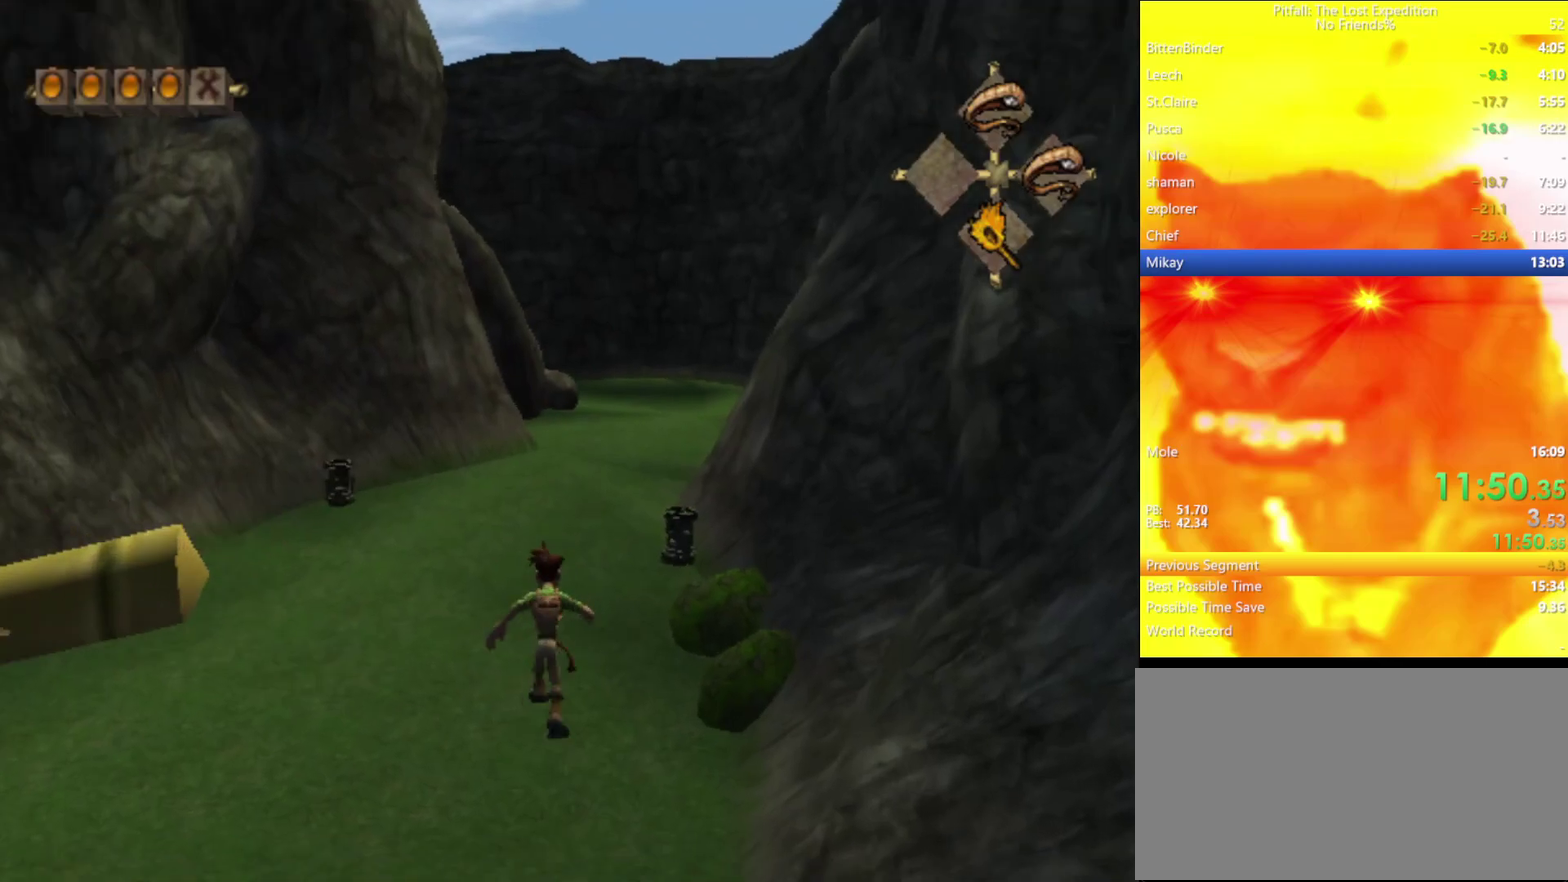
{"buttons": [], "left_stick": "up", "right_stick": "center", "events": [[17, "X", "down"], [350, "X", "up"]]}
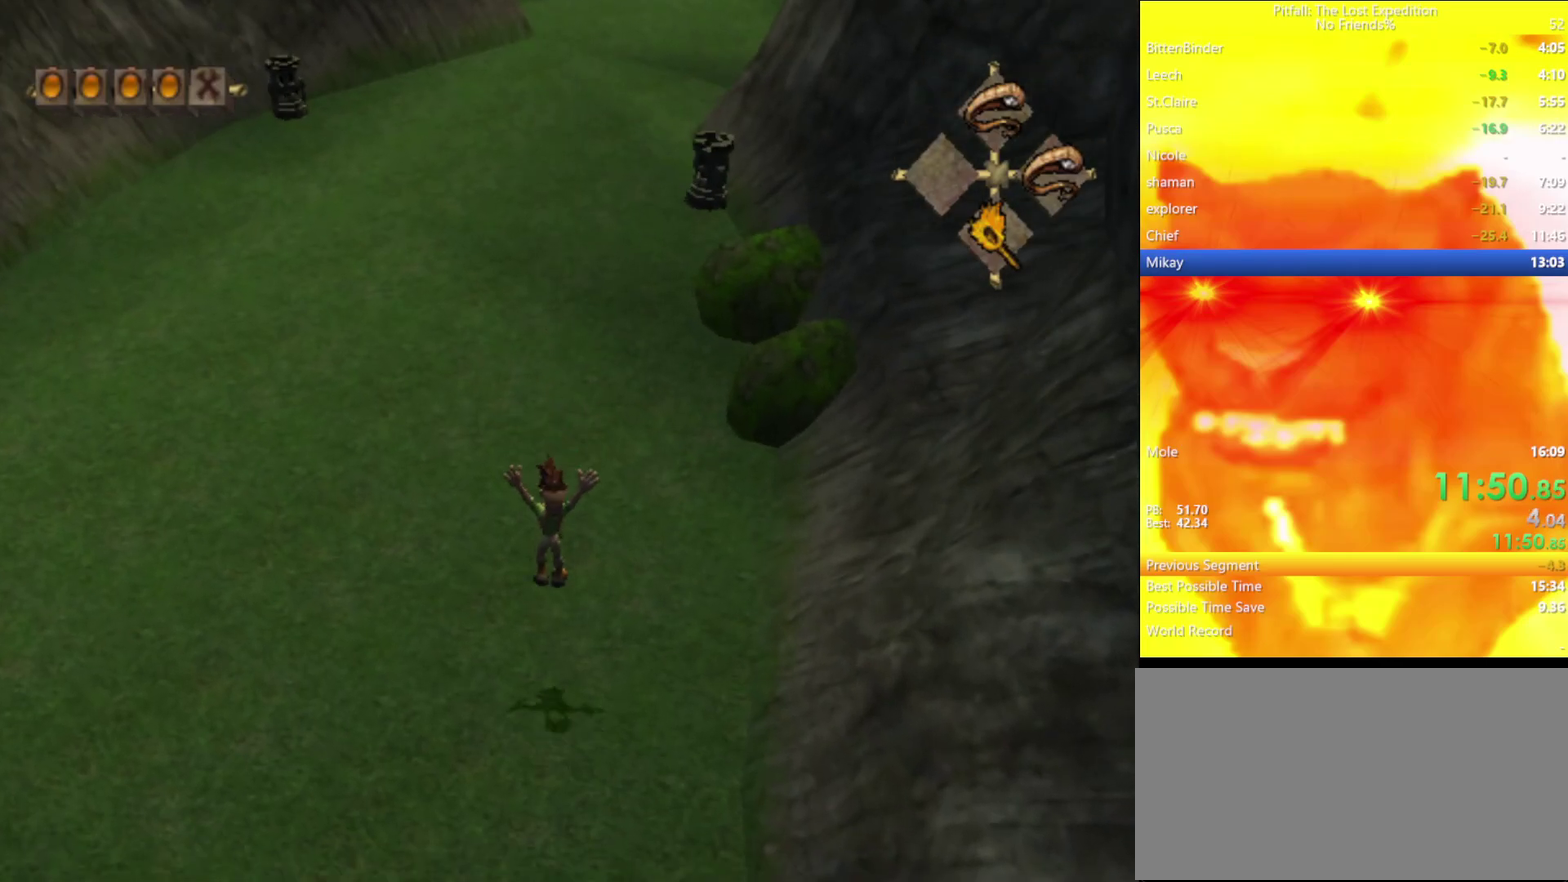
{"buttons": [], "left_stick": "up", "right_stick": "center", "events": [[33, "X", "down"], [100, "X", "up"], [233, "X", "down"], [300, "X", "up"]]}
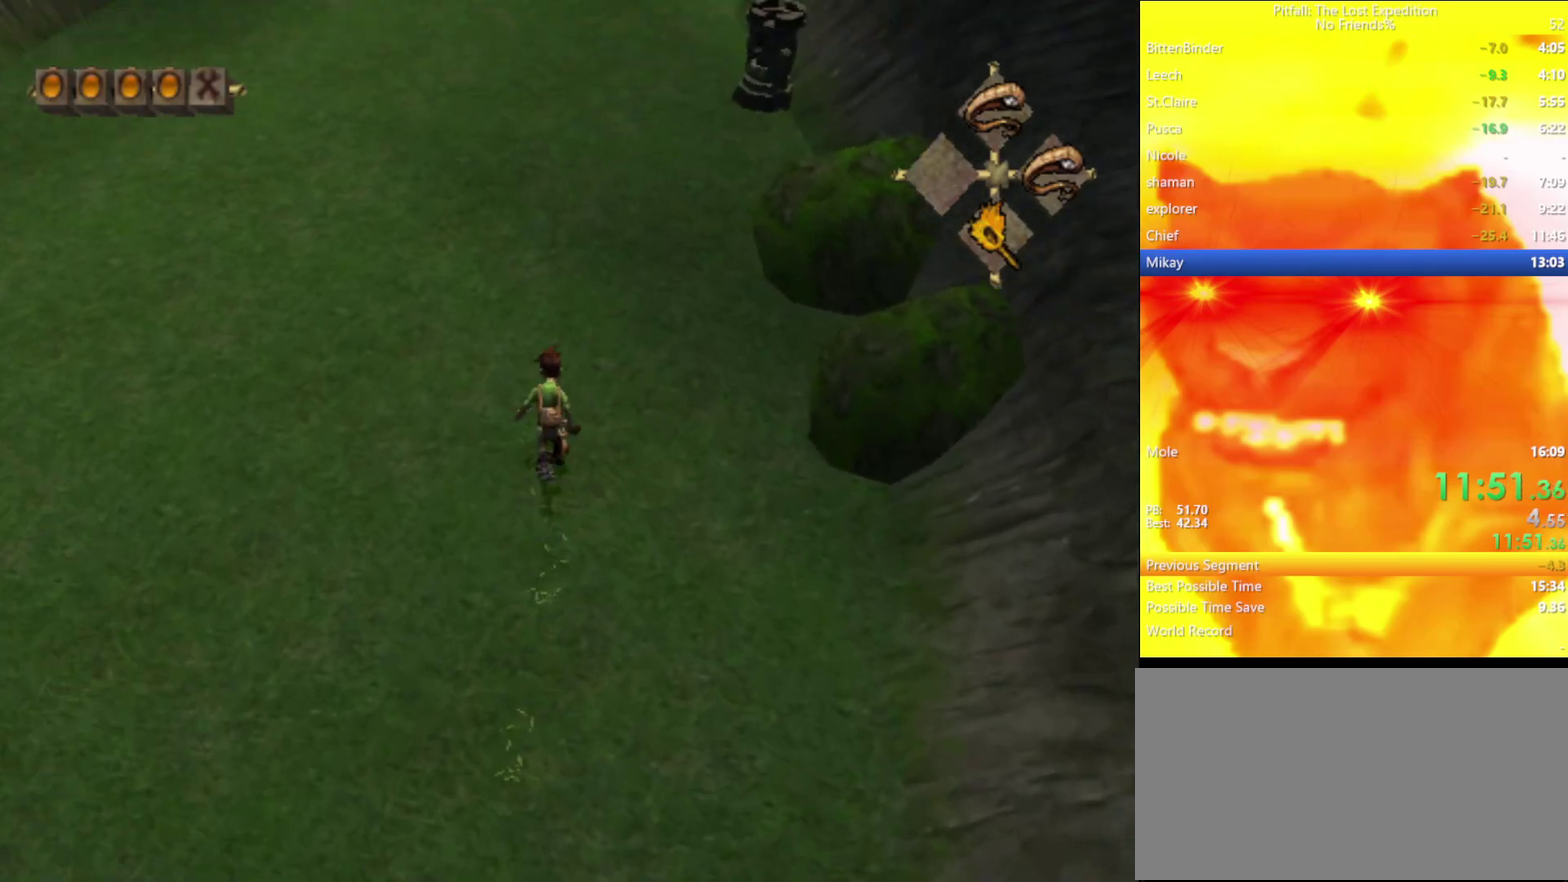
{"buttons": ["X"], "left_stick": "up", "right_stick": "center", "events": [[100, "X", "down"], [217, "X", "up"], [283, "X", "down"], [433, "X", "up"], [500, "X", "down"]]}
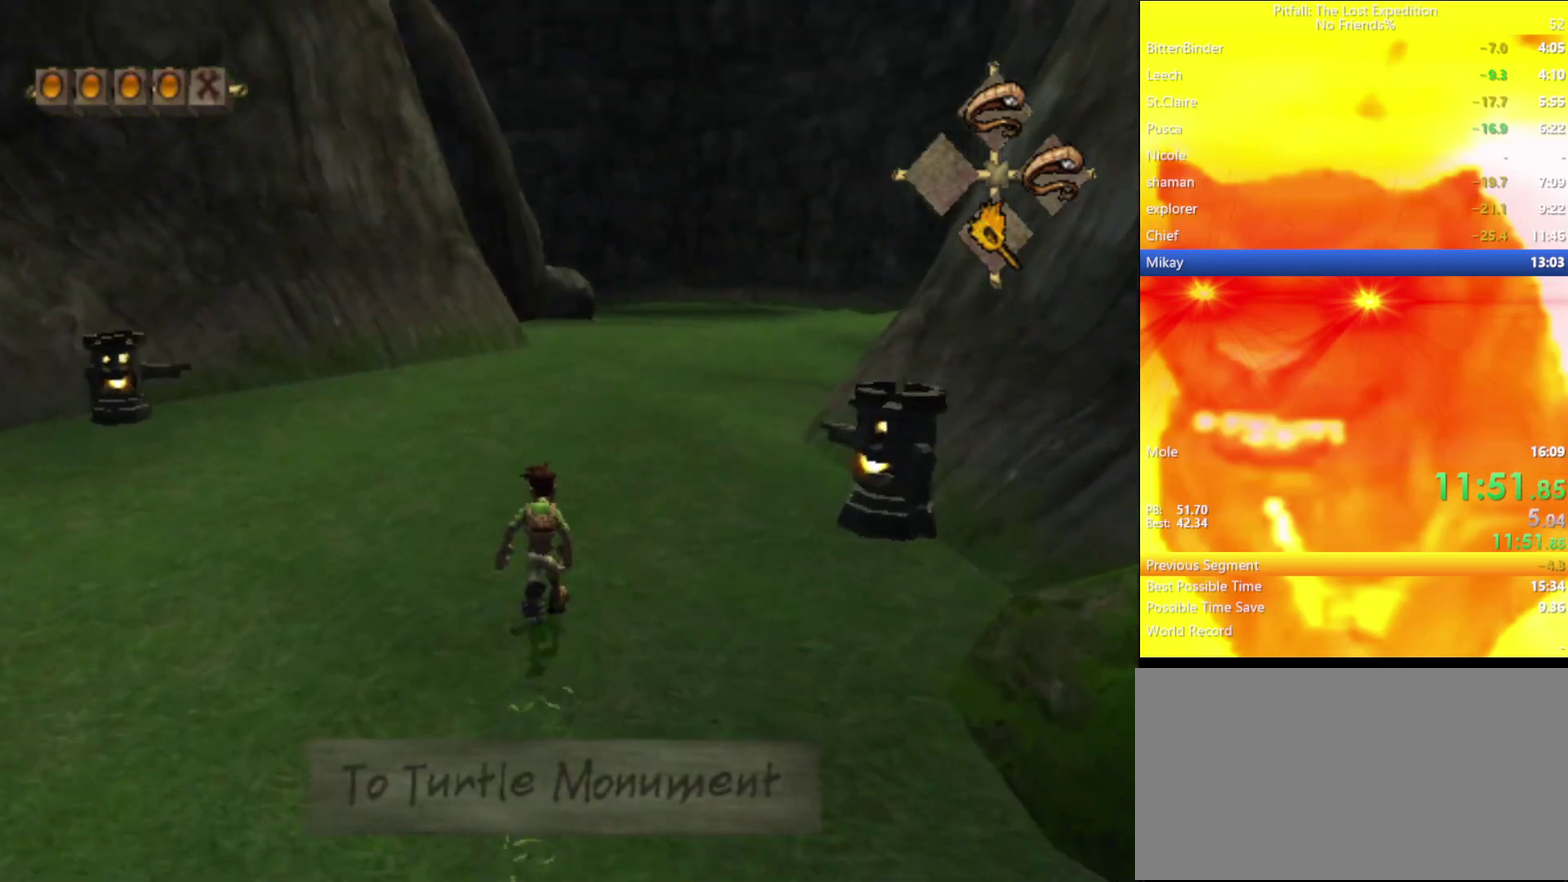
{"buttons": [], "left_stick": "up", "right_stick": "center", "events": [[50, "X", "up"], [117, "X", "down"], [167, "X", "up"]]}
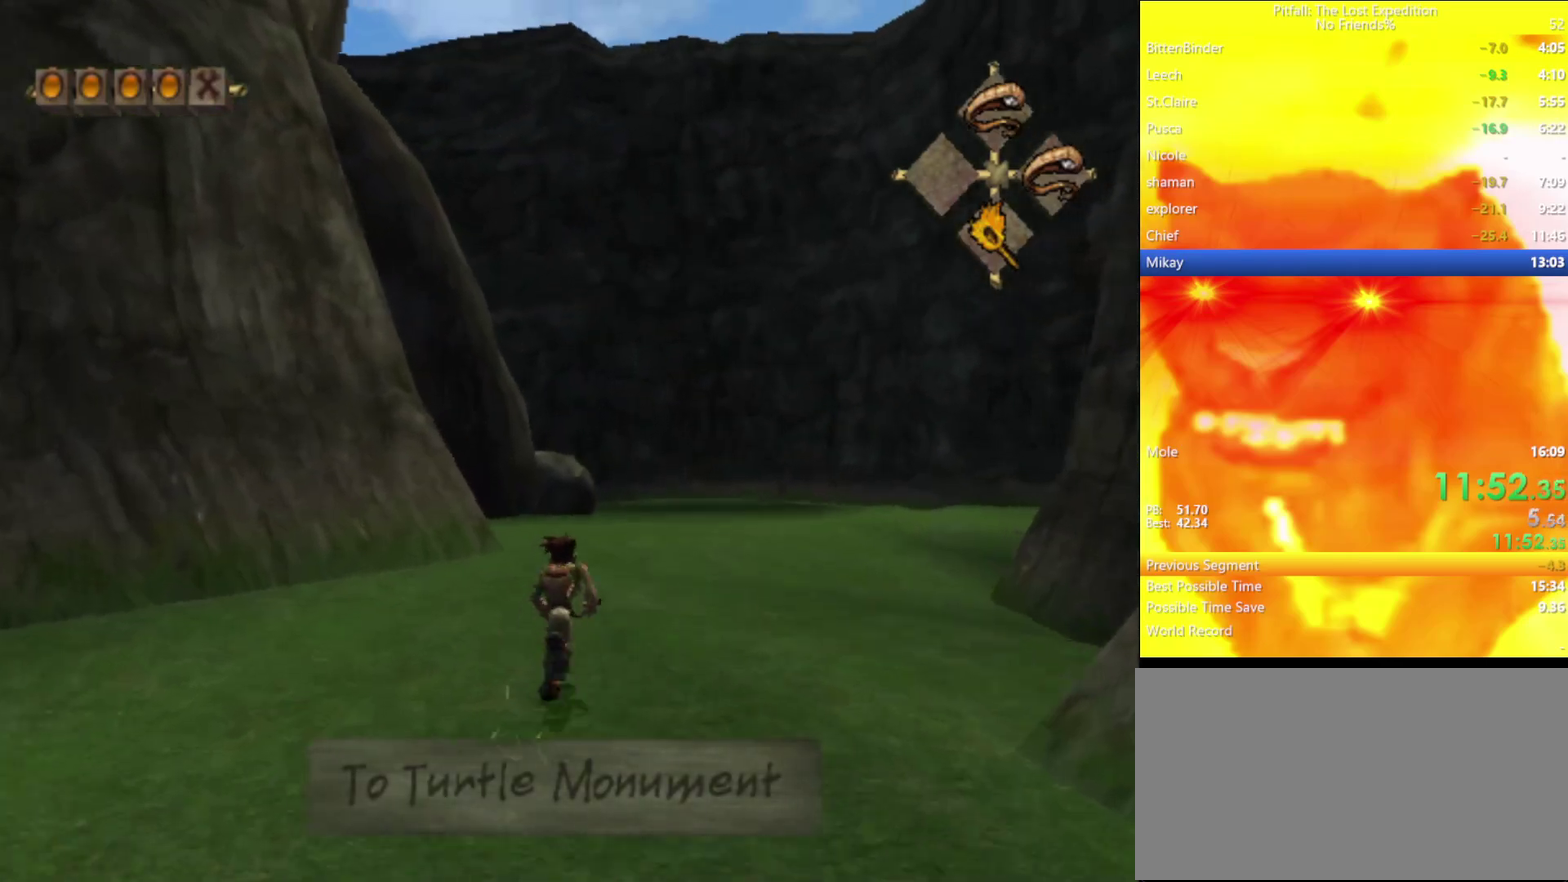
{"buttons": ["X"], "left_stick": "up", "right_stick": "center", "events": [[50, "X", "down"], [100, "X", "up"], [167, "X", "down"], [217, "X", "up"], [283, "X", "down"], [333, "X", "up"], [500, "X", "down"]]}
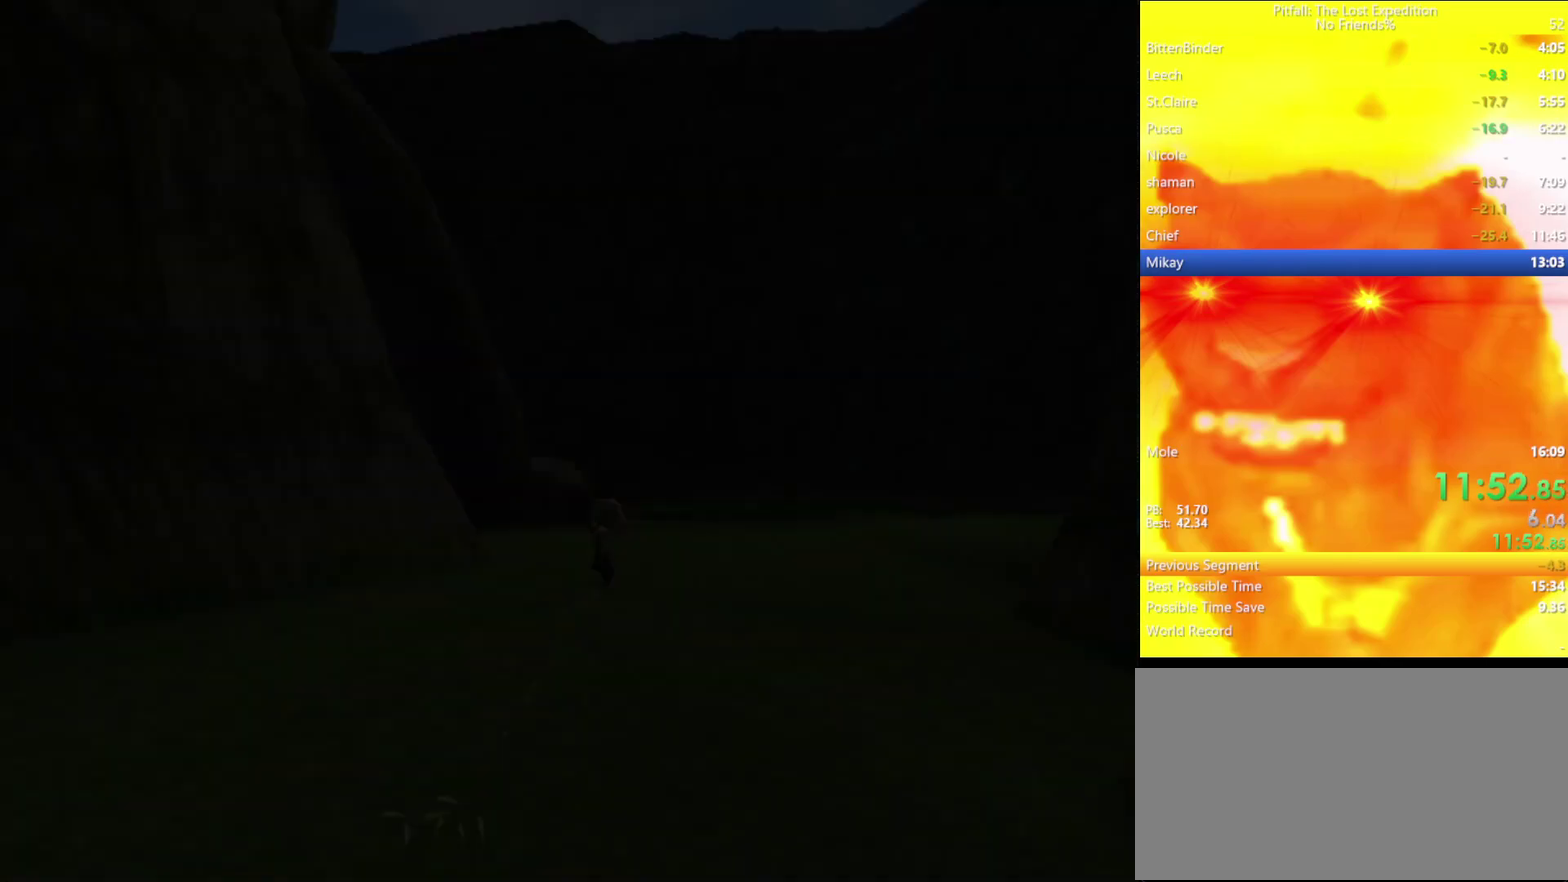
{"buttons": ["A"], "left_stick": "center", "right_stick": "center", "events": [[67, "X", "up"], [83, "left_stick", "center"], [267, "A", "down"], [333, "A", "up"], [417, "A", "down"]]}
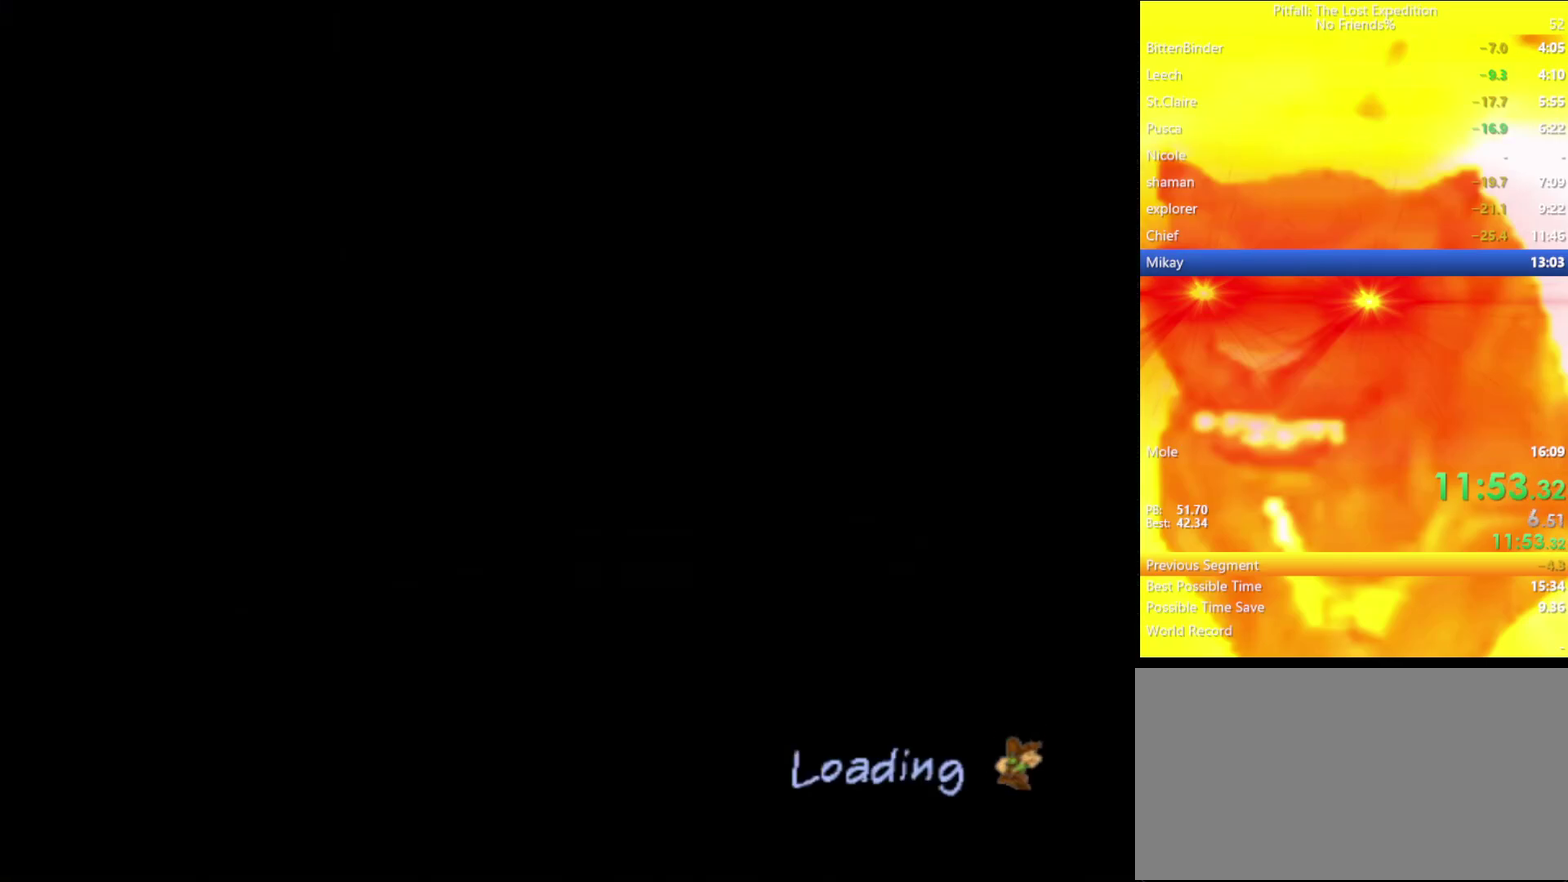
{"buttons": ["A"], "left_stick": "center", "right_stick": "center", "events": [[33, "A", "up"], [133, "A", "down"], [200, "A", "up"], [500, "A", "down"]]}
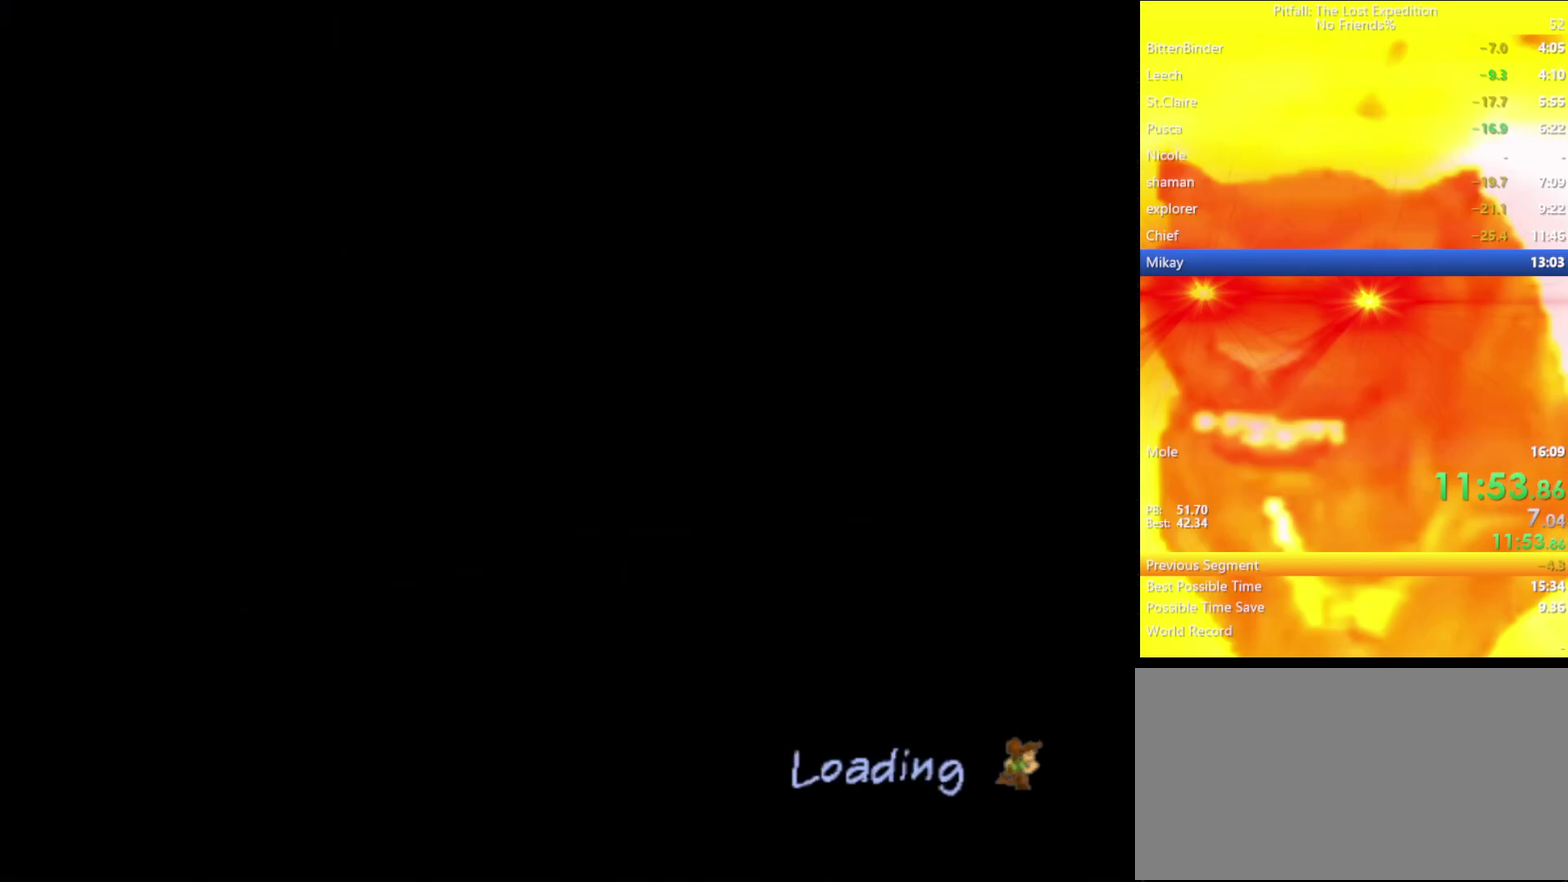
{"buttons": ["A"], "left_stick": "center", "right_stick": "center", "events": [[83, "A", "up"], [483, "A", "down"]]}
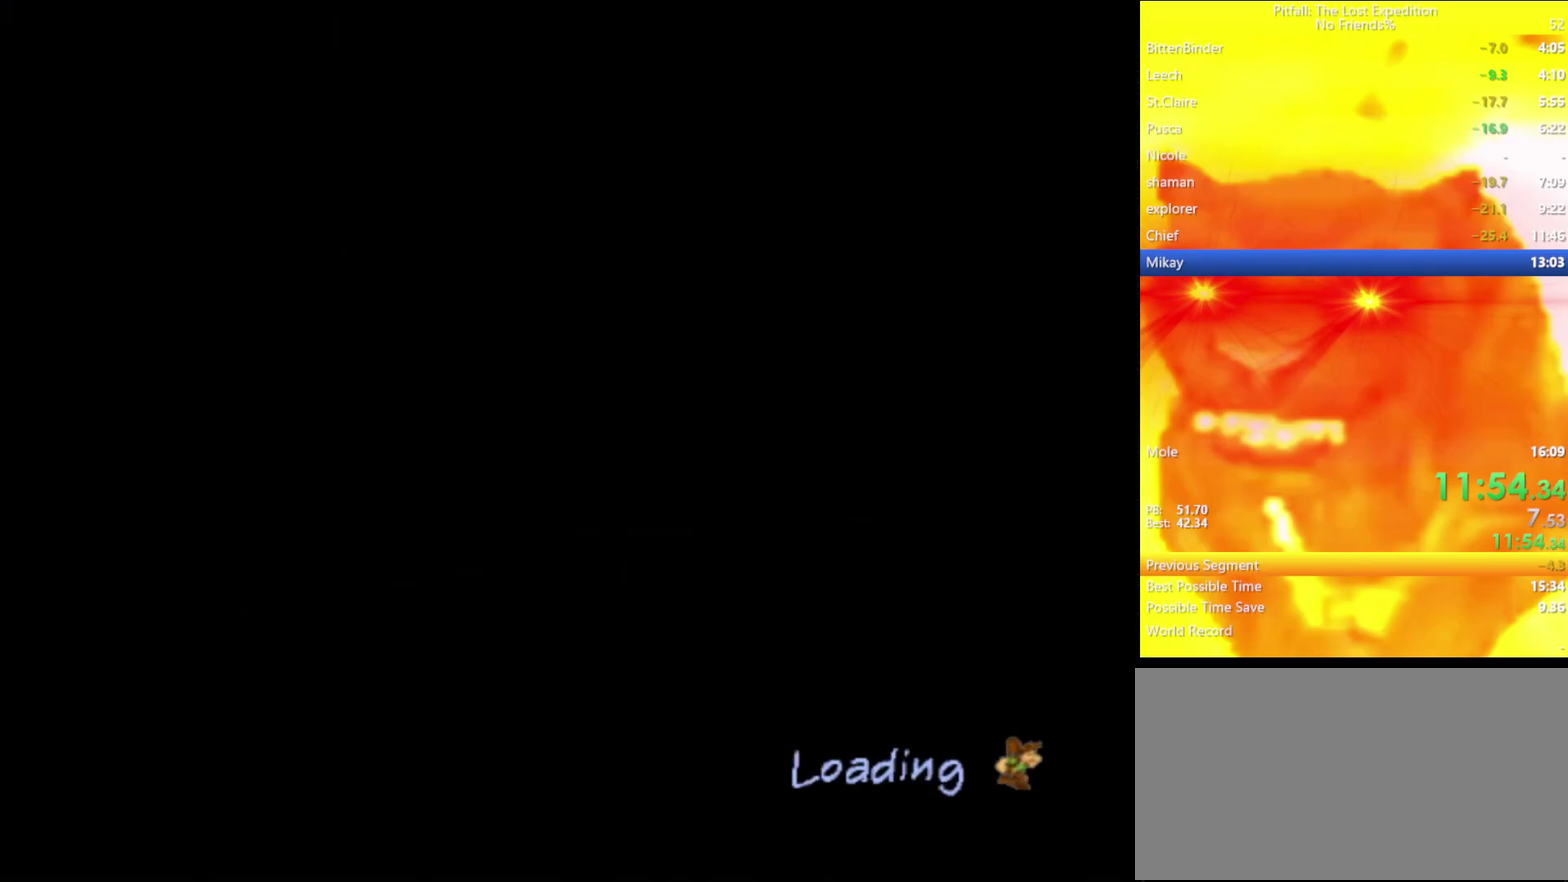
{"buttons": [], "left_stick": "center", "right_stick": "center", "events": [[33, "A", "up"], [83, "A", "down"], [250, "A", "up"]]}
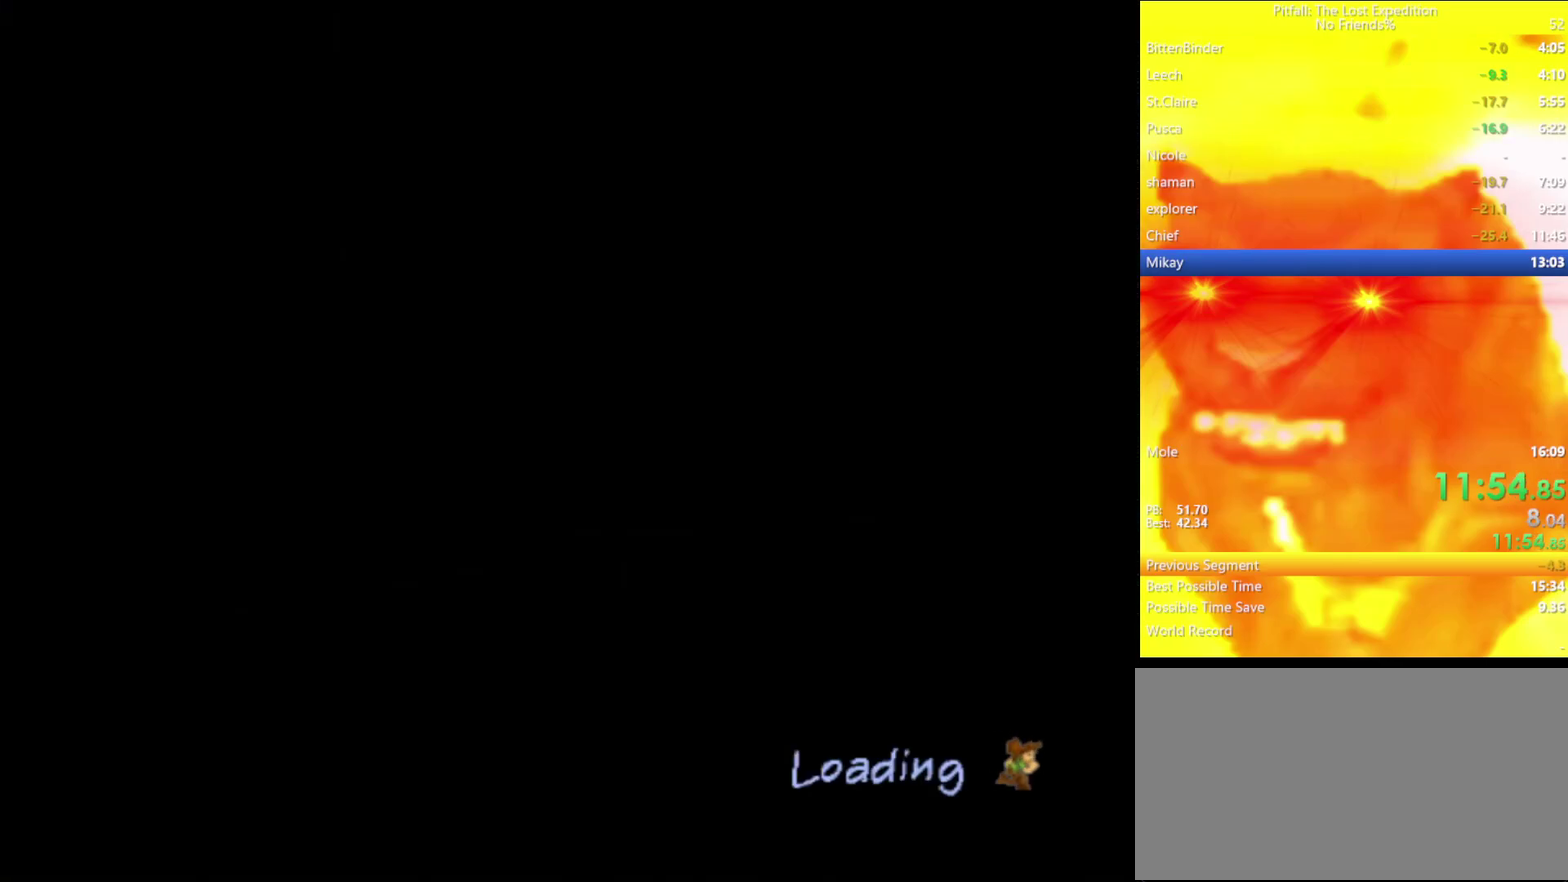
{"buttons": [], "left_stick": "center", "right_stick": "center", "events": [[150, "A", "down"], [217, "A", "up"], [267, "A", "down"], [317, "A", "up"]]}